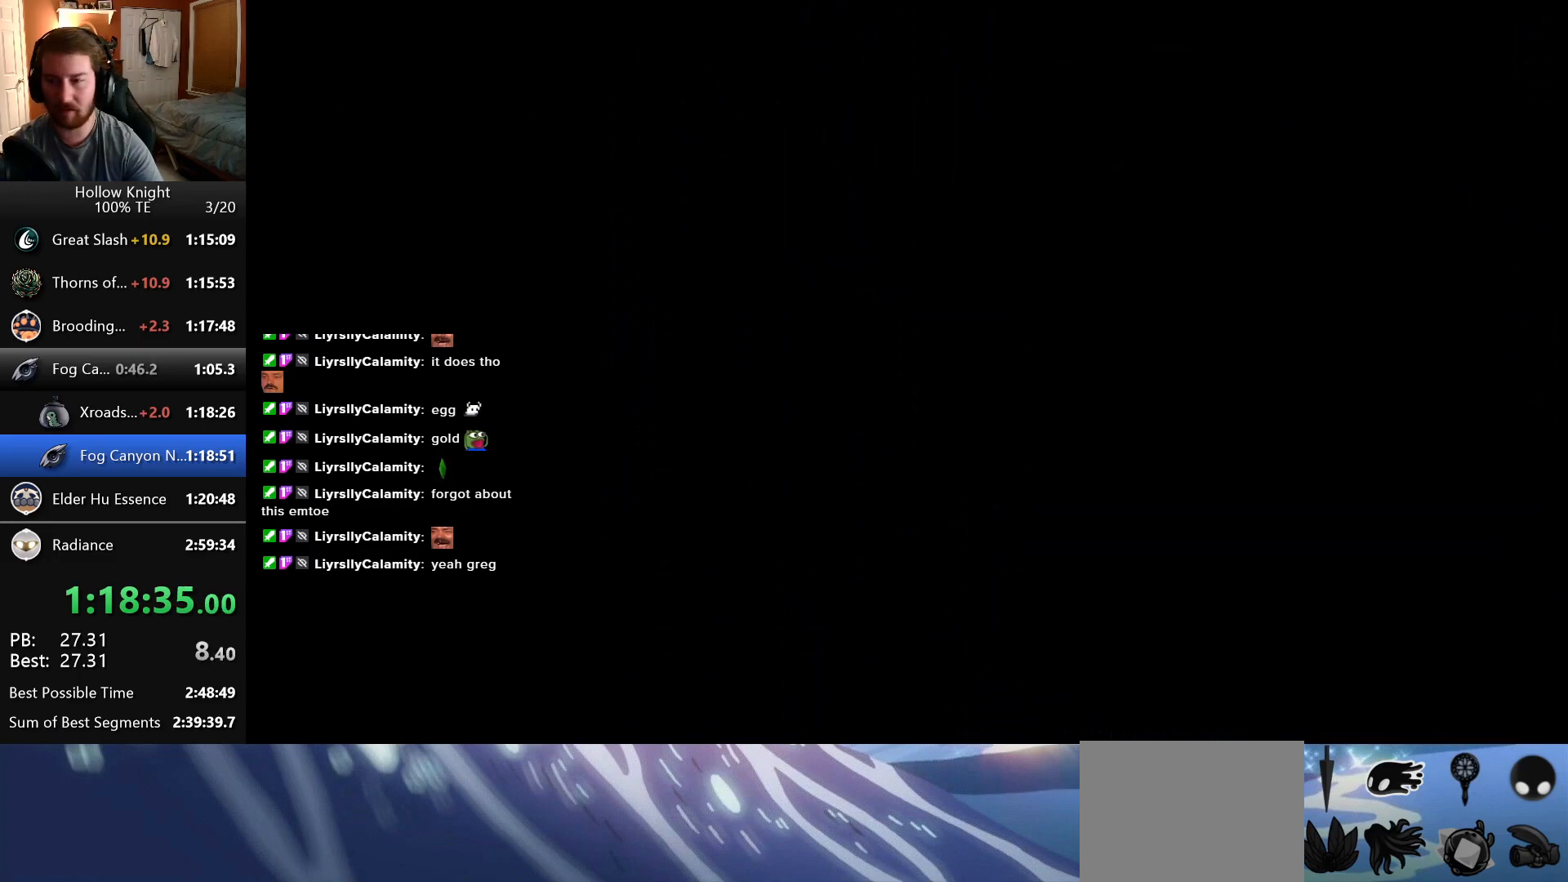
Gameplay with keyboard; each line is a JSON object with the keys held at the frame after it. "events" lists presses ("down") and releases ("up") of "down", "escape", "left", "return", "right" and "up" between this image and that frame as [ms after this image, input, new state], when the widget could be followed in between. No other keys are recorded. Mouse input is not recorded.
{"keys": [], "events": []}
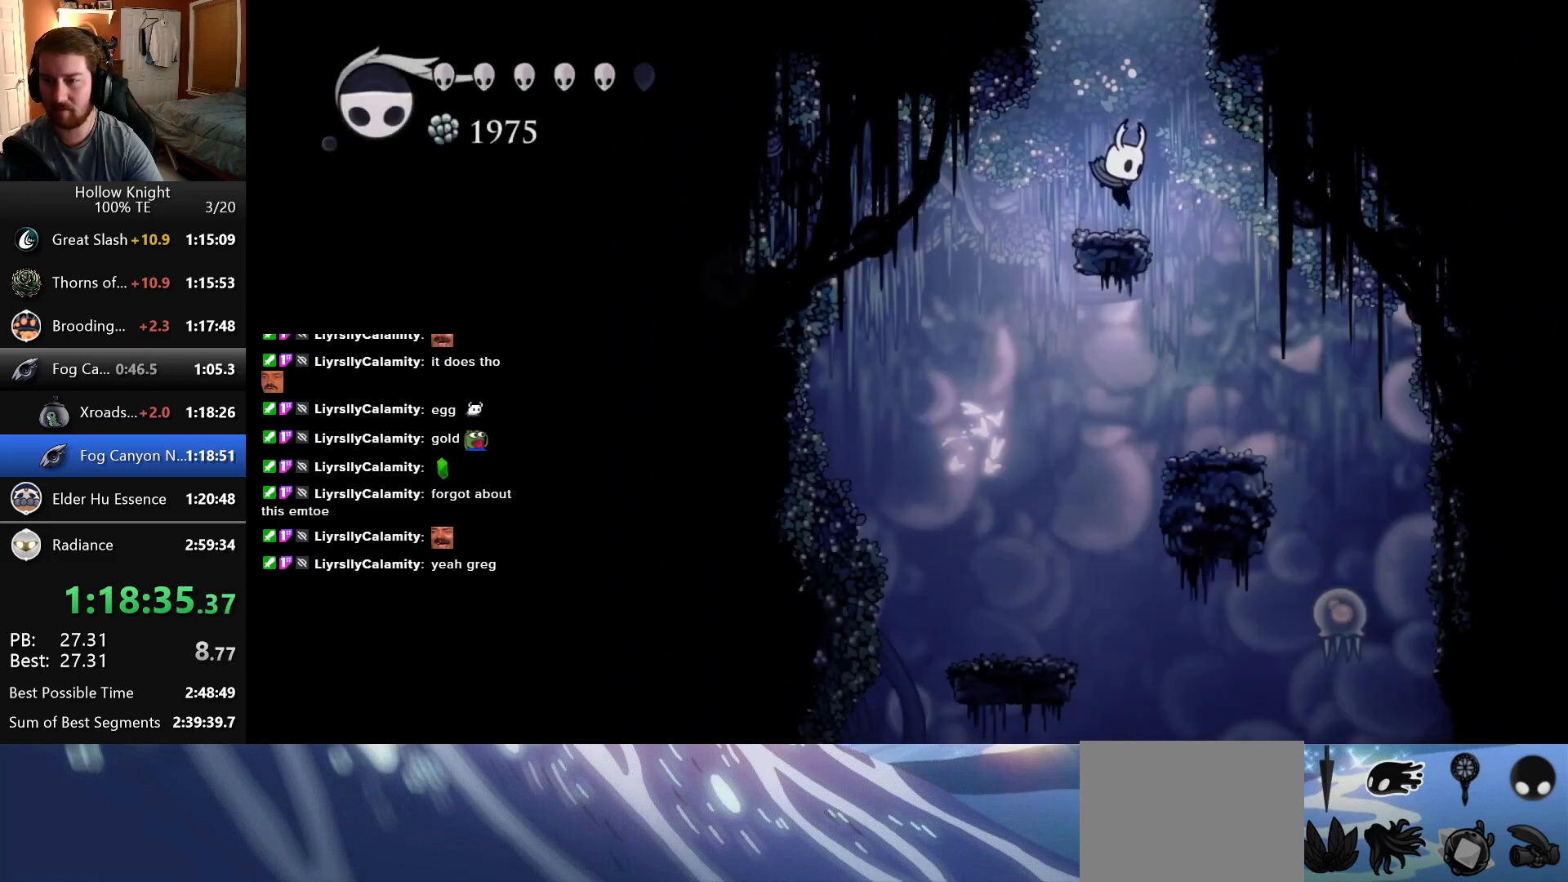
{"keys": [], "events": [[50, "left", "down"], [400, "left", "up"]]}
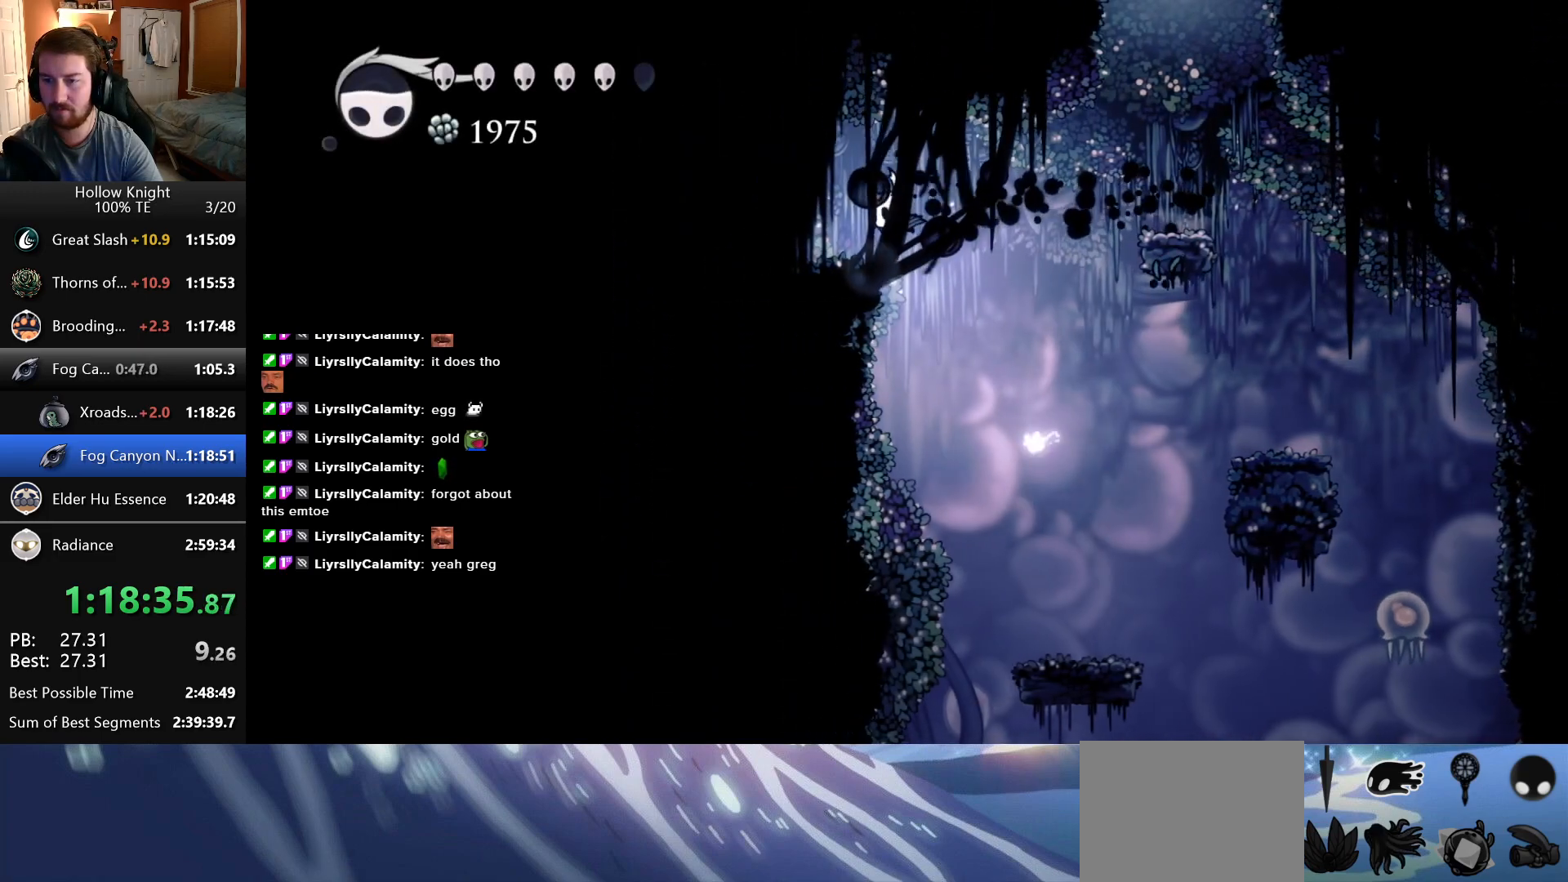
{"keys": [], "events": [[200, "left", "down"], [283, "left", "up"]]}
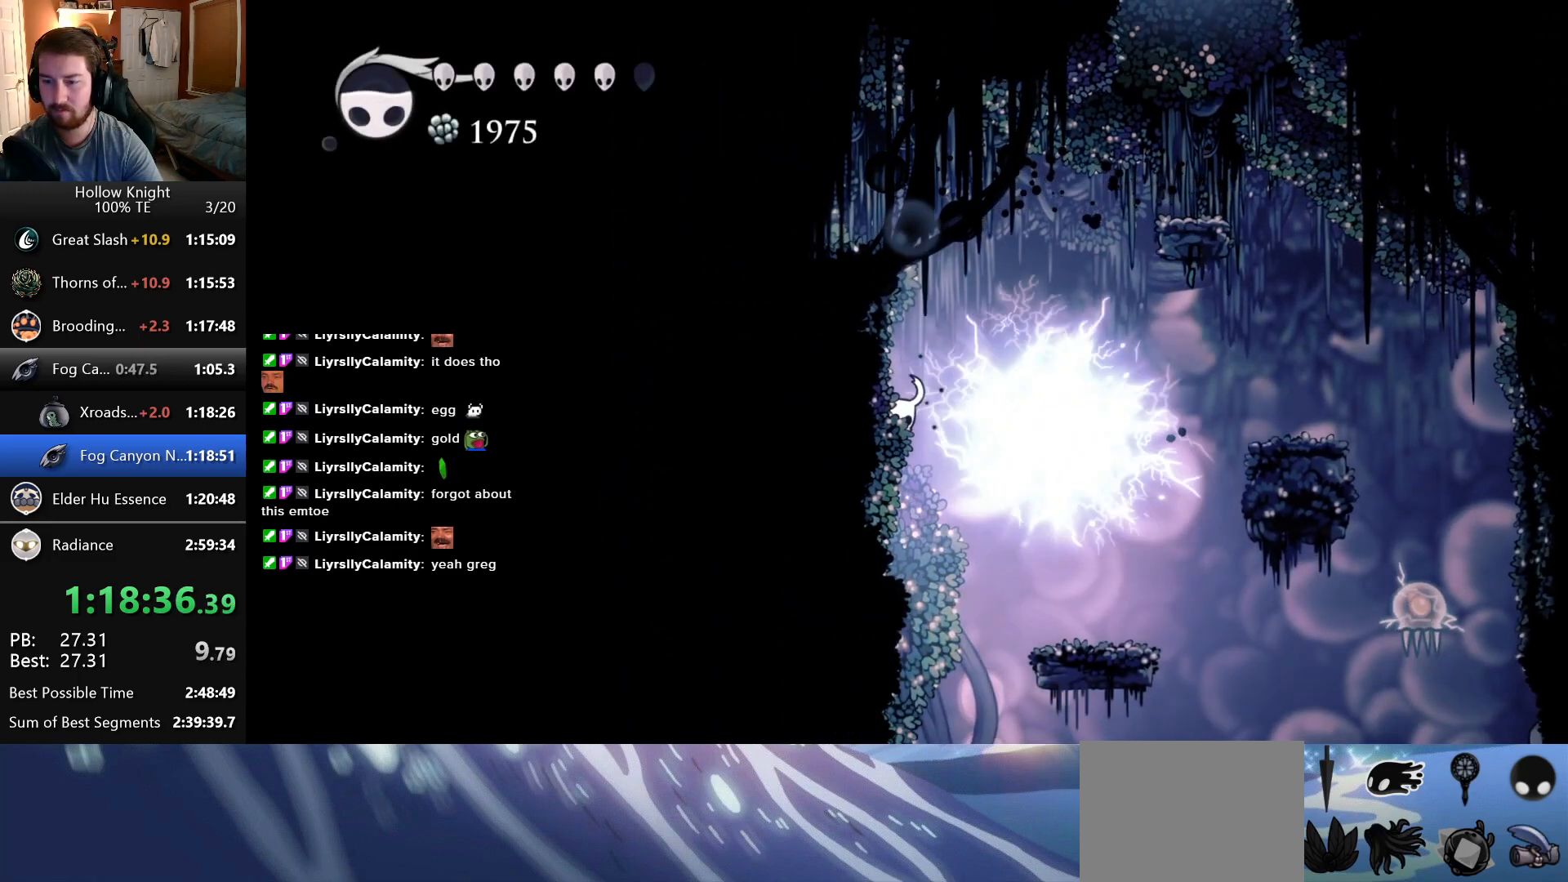
{"keys": [], "events": []}
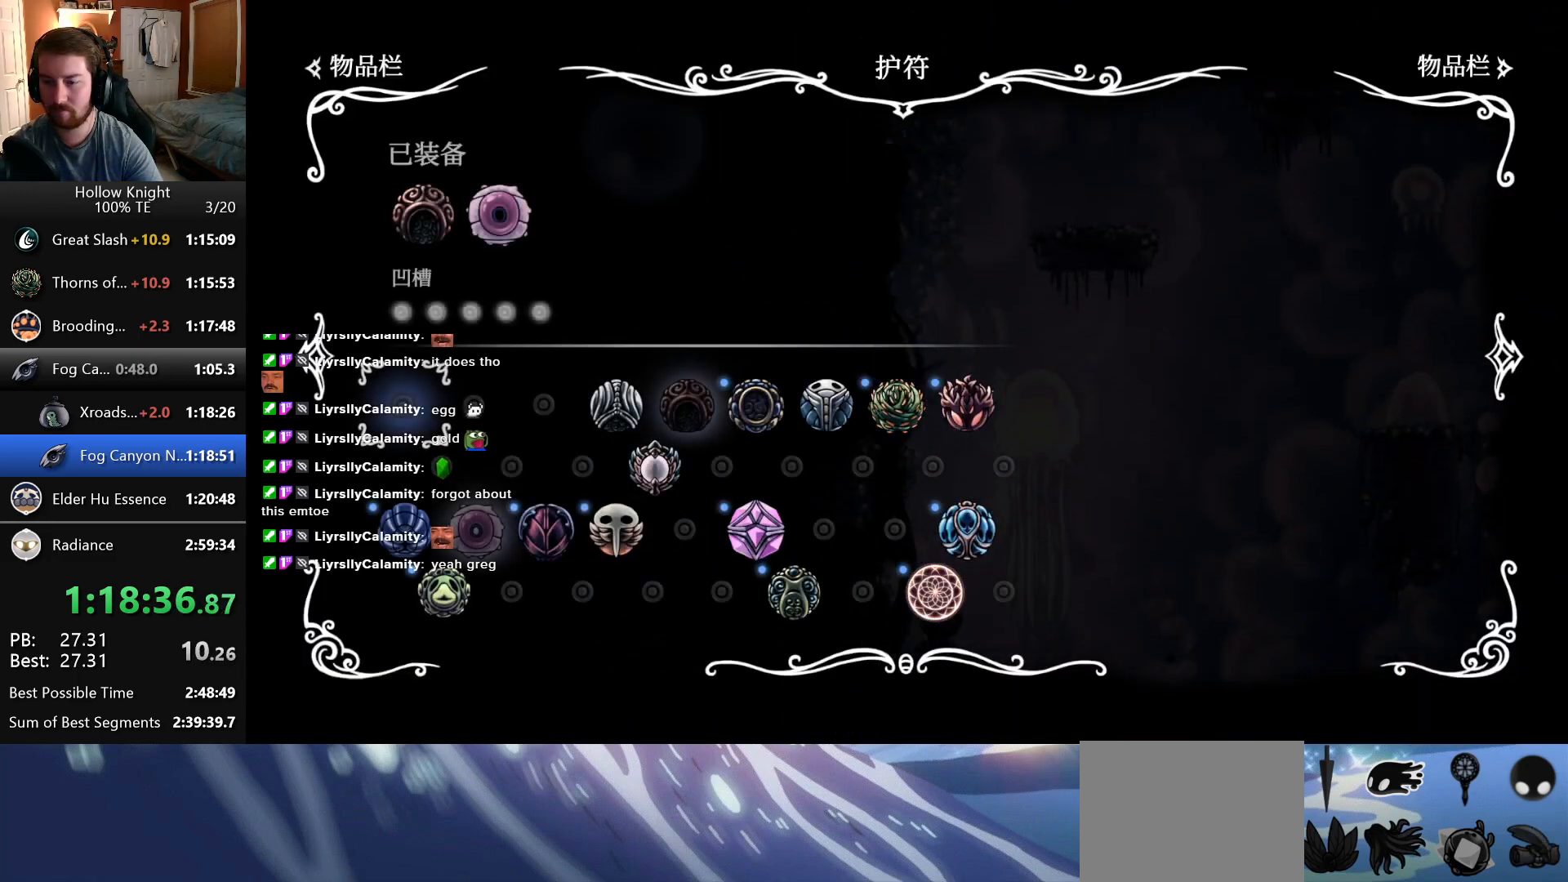
{"keys": [], "events": []}
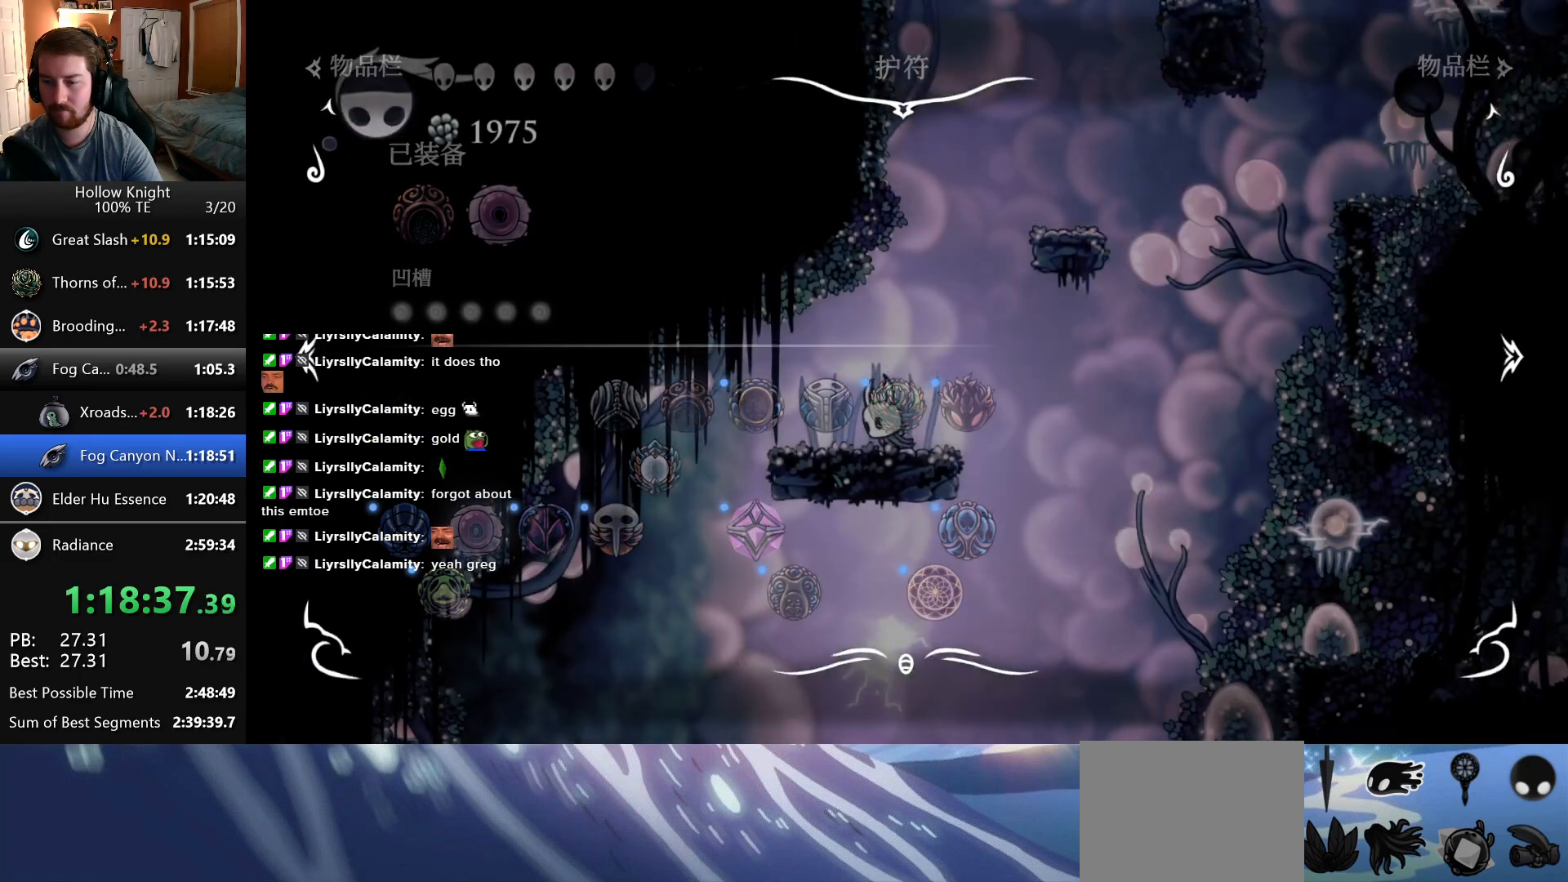
{"keys": [], "events": [[100, "left", "down"], [450, "left", "up"]]}
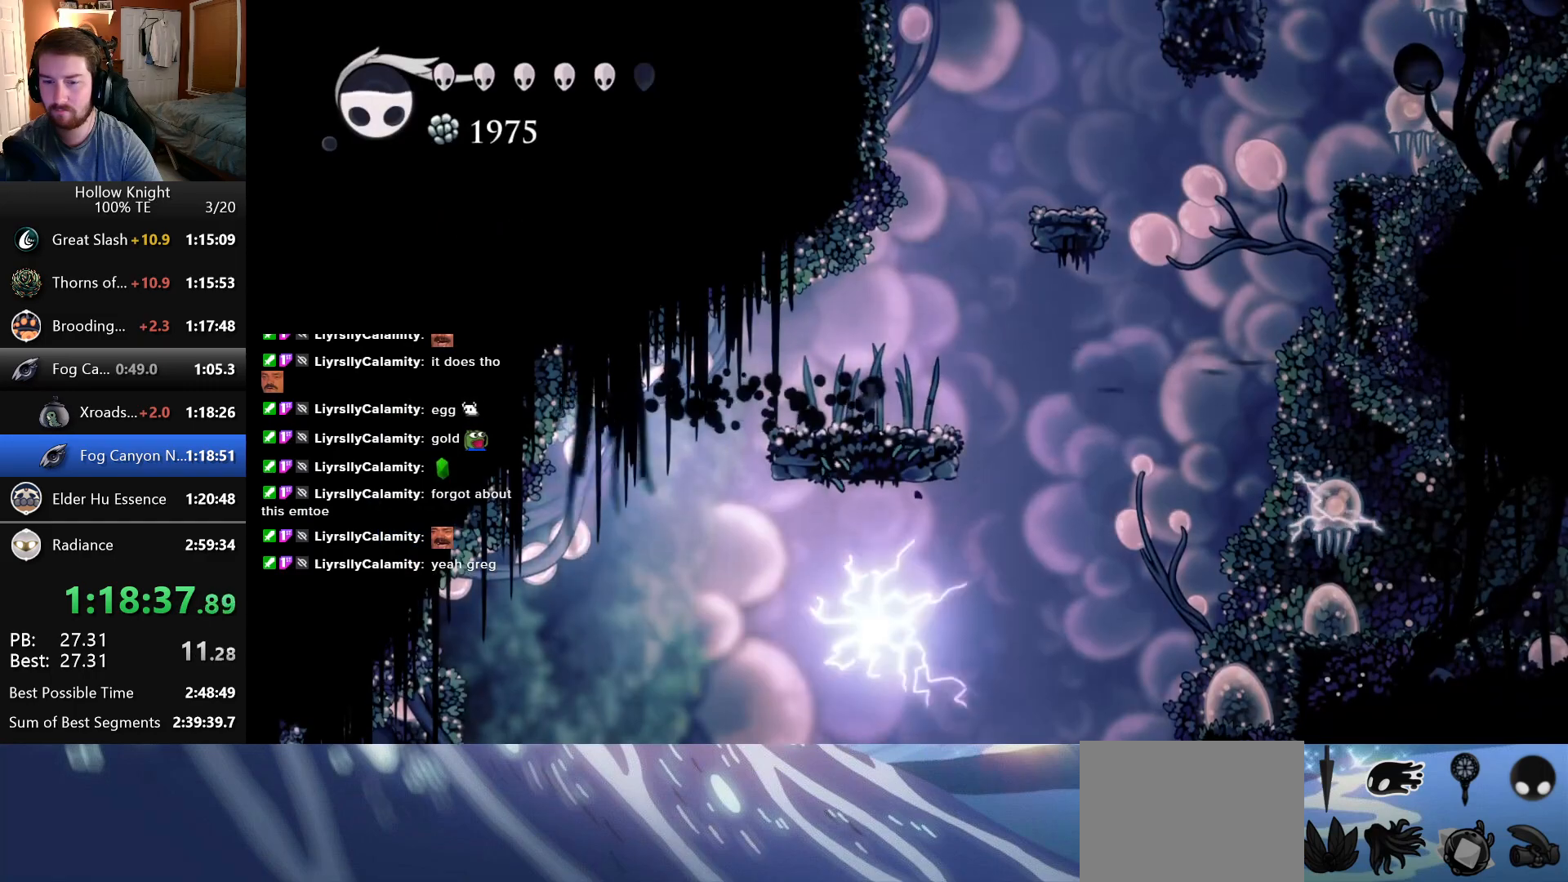
{"keys": ["left"], "events": [[166, "left", "down"]]}
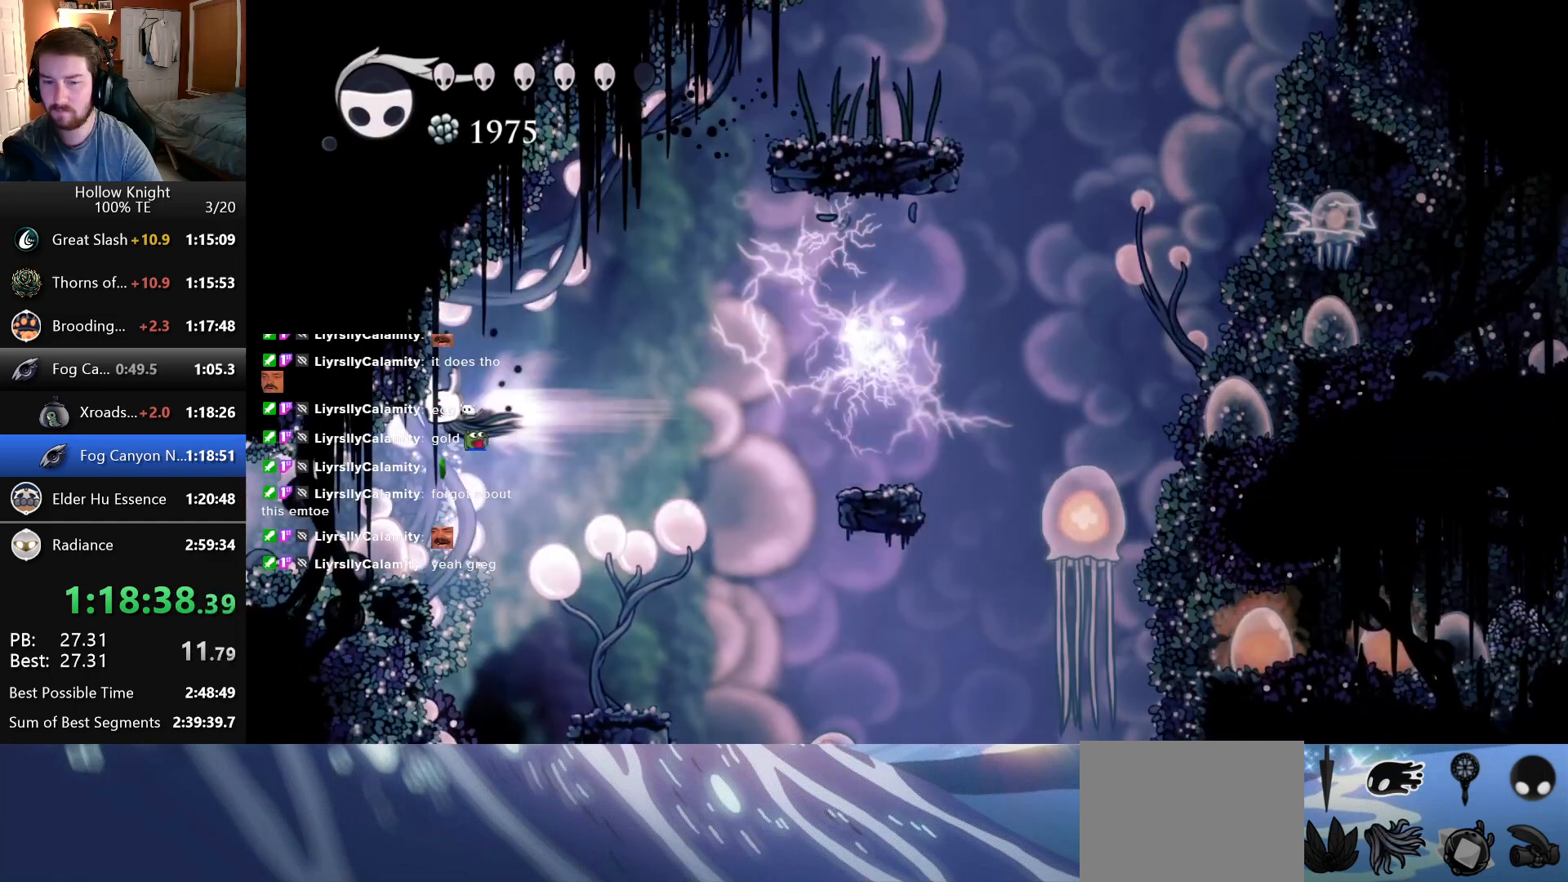
{"keys": ["left"], "events": []}
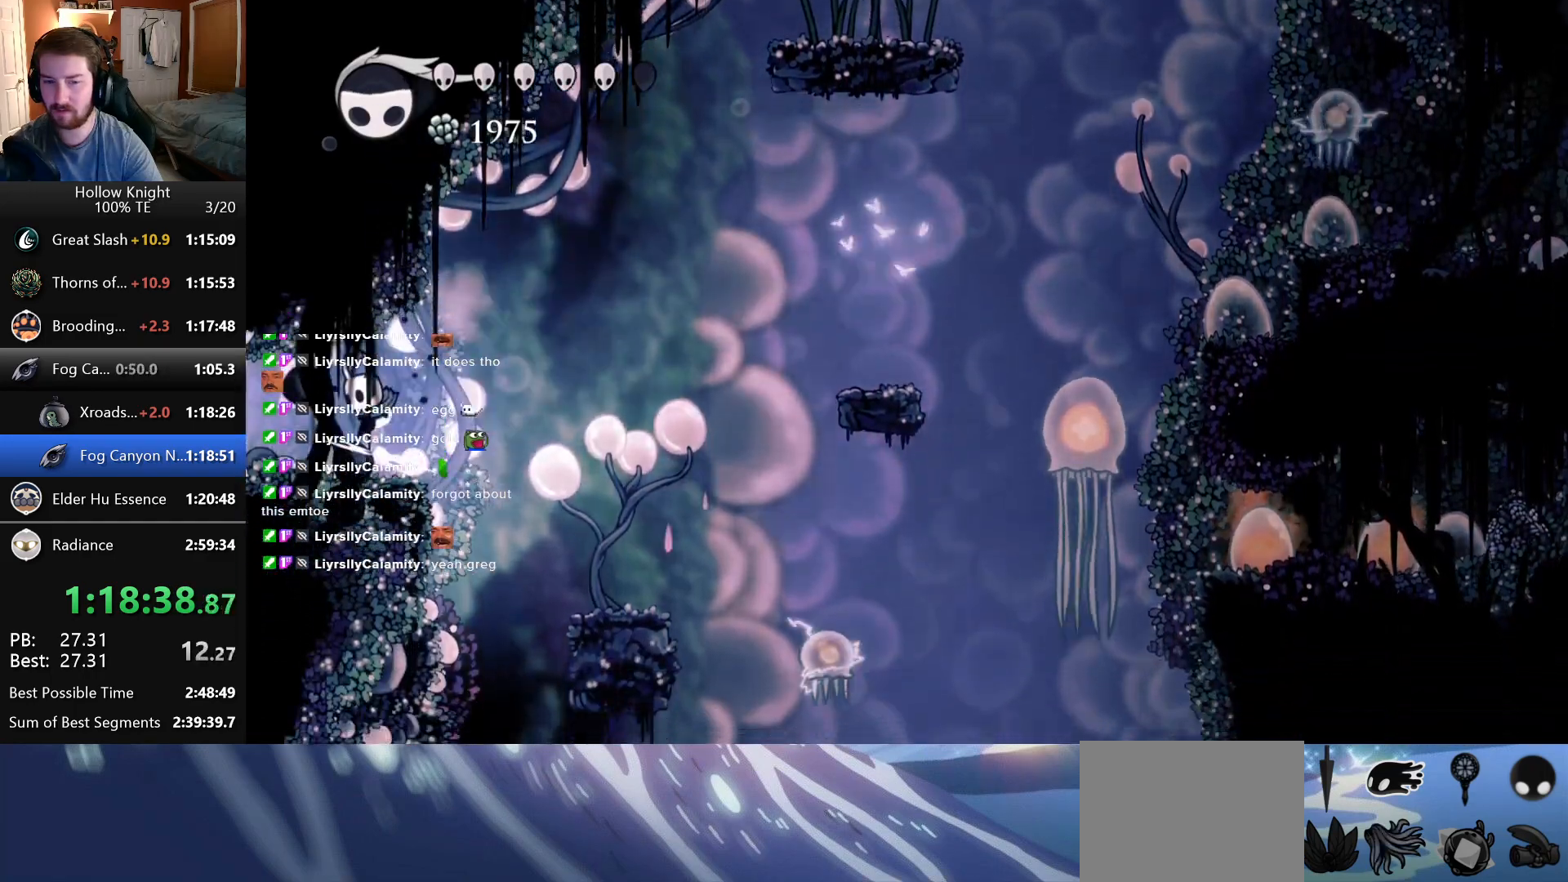
{"keys": ["left"], "events": []}
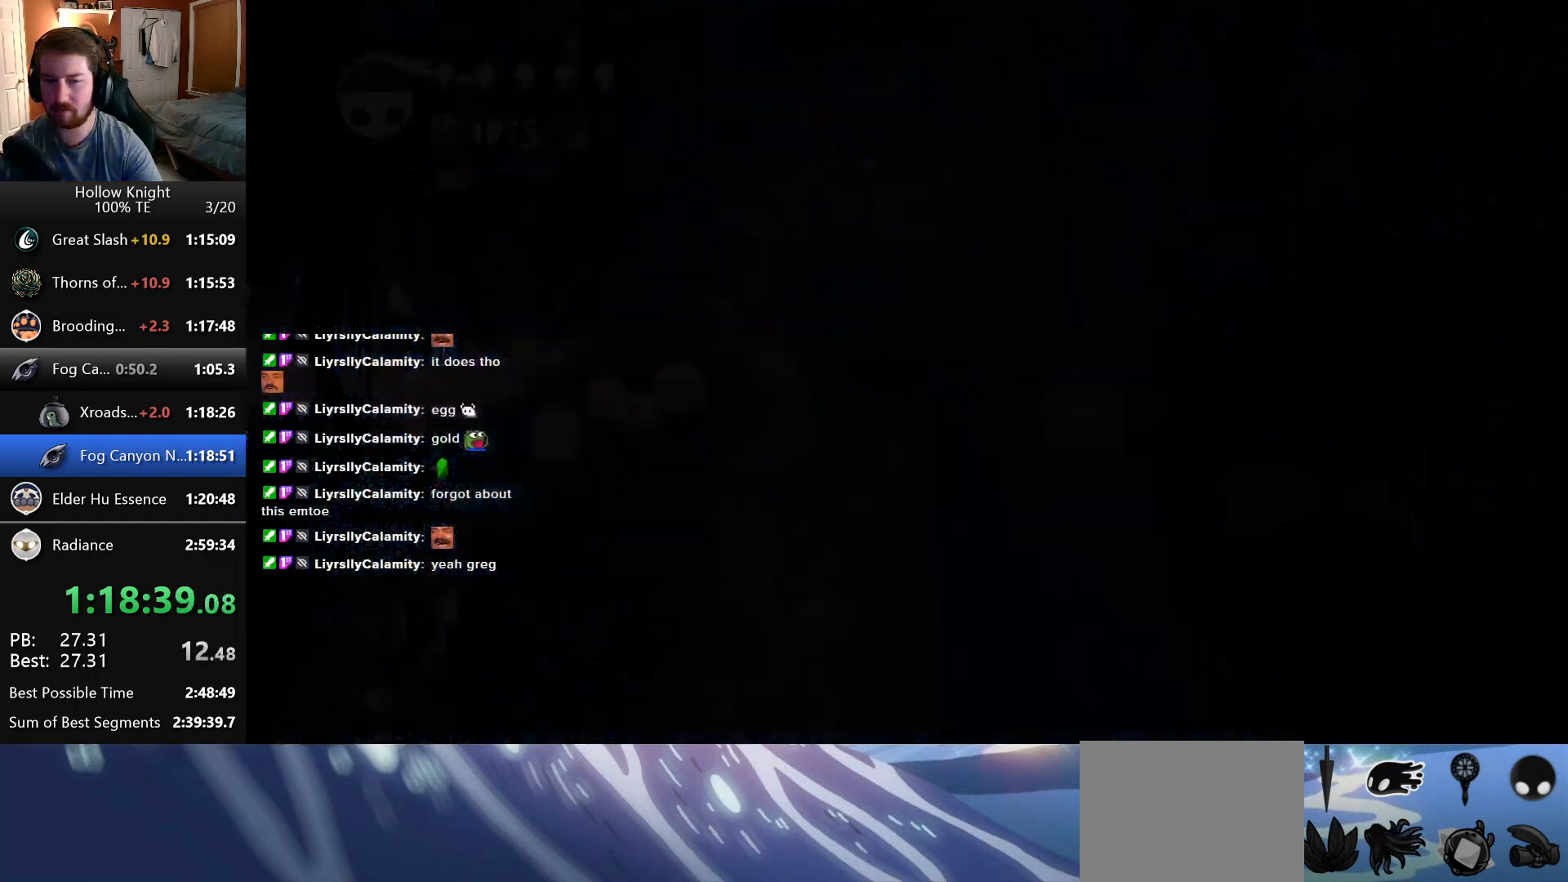
{"keys": ["left"], "events": []}
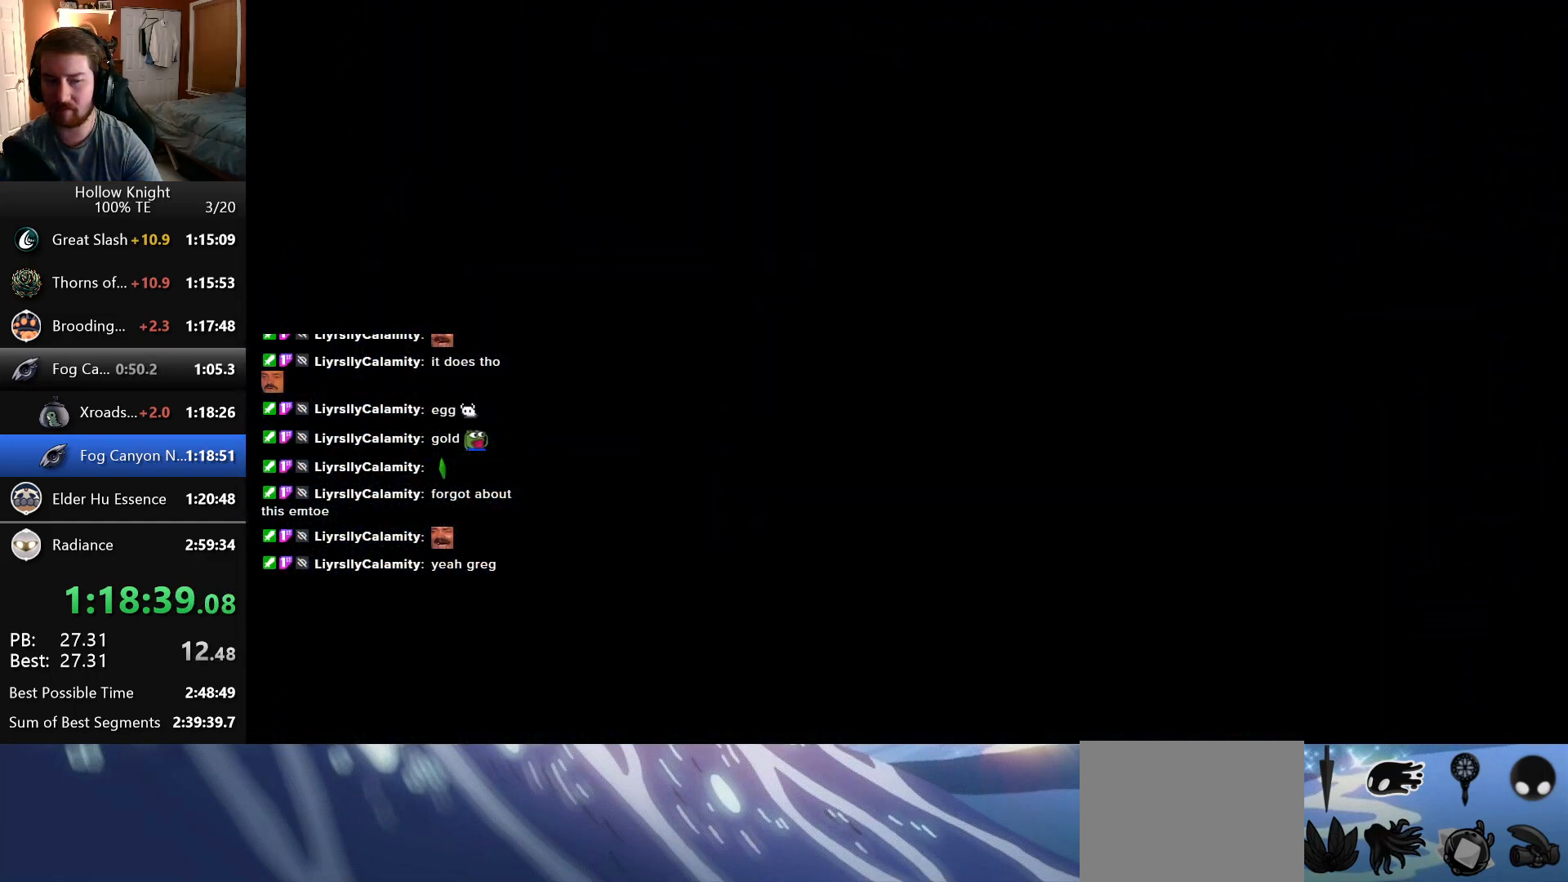
{"keys": ["left"], "events": []}
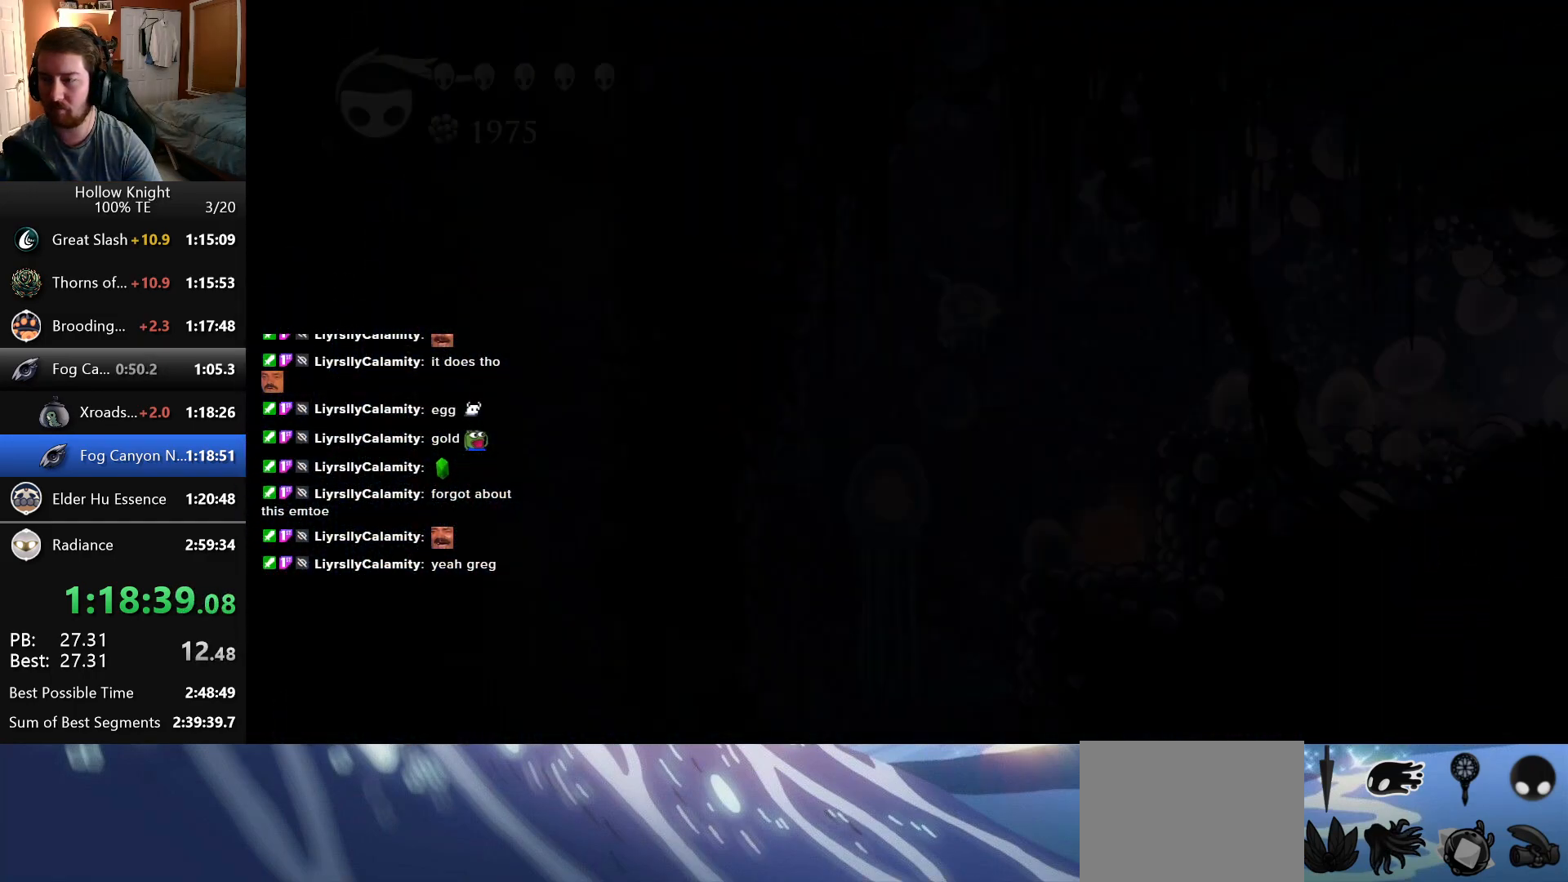
{"keys": ["left"], "events": []}
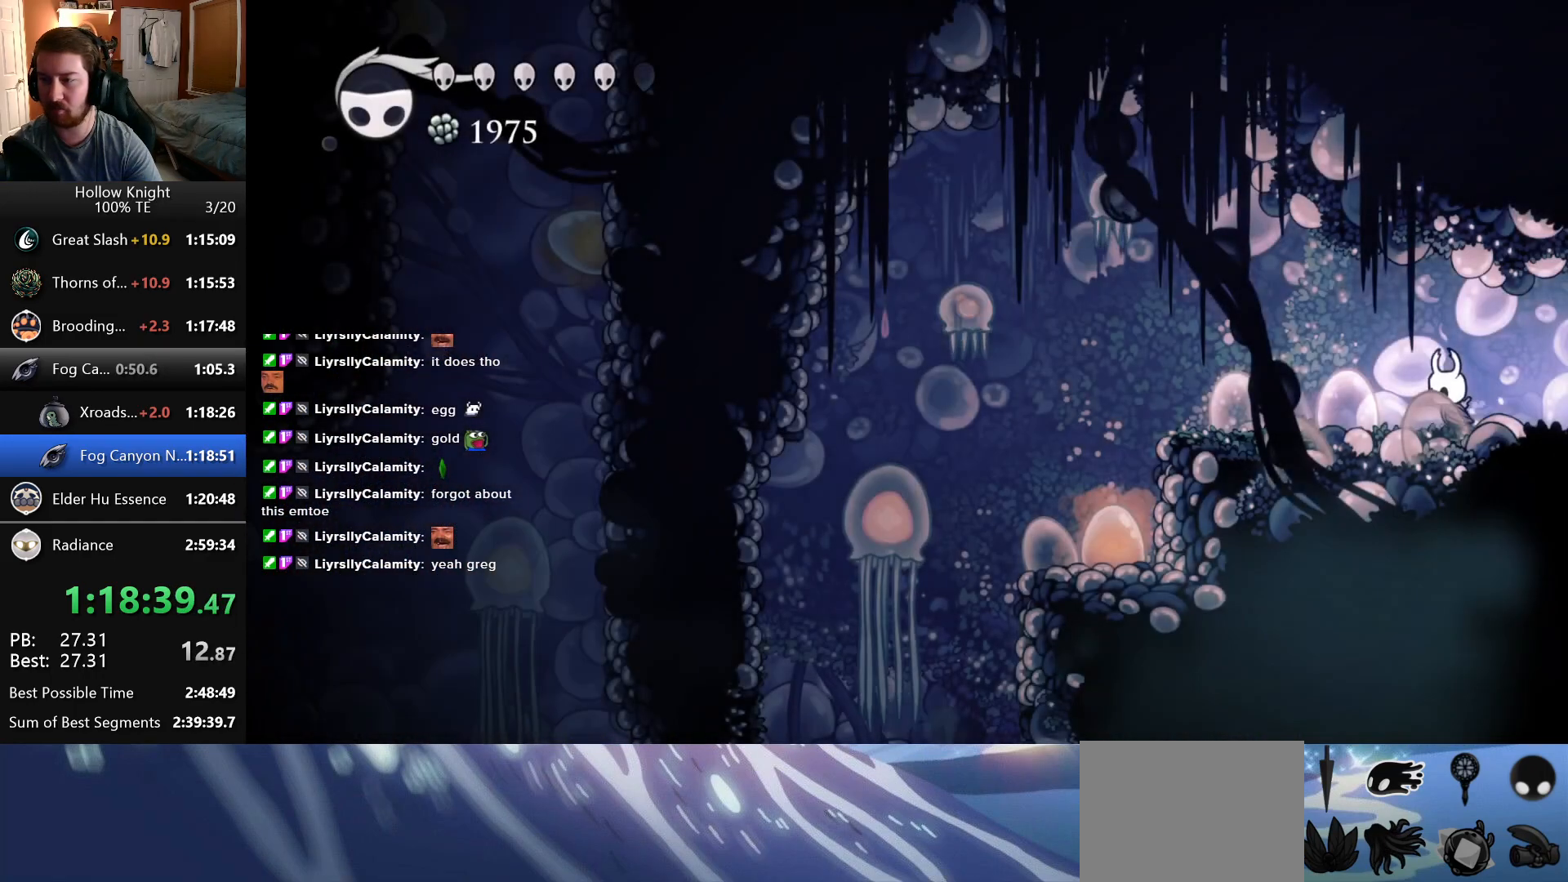
{"keys": ["left"], "events": []}
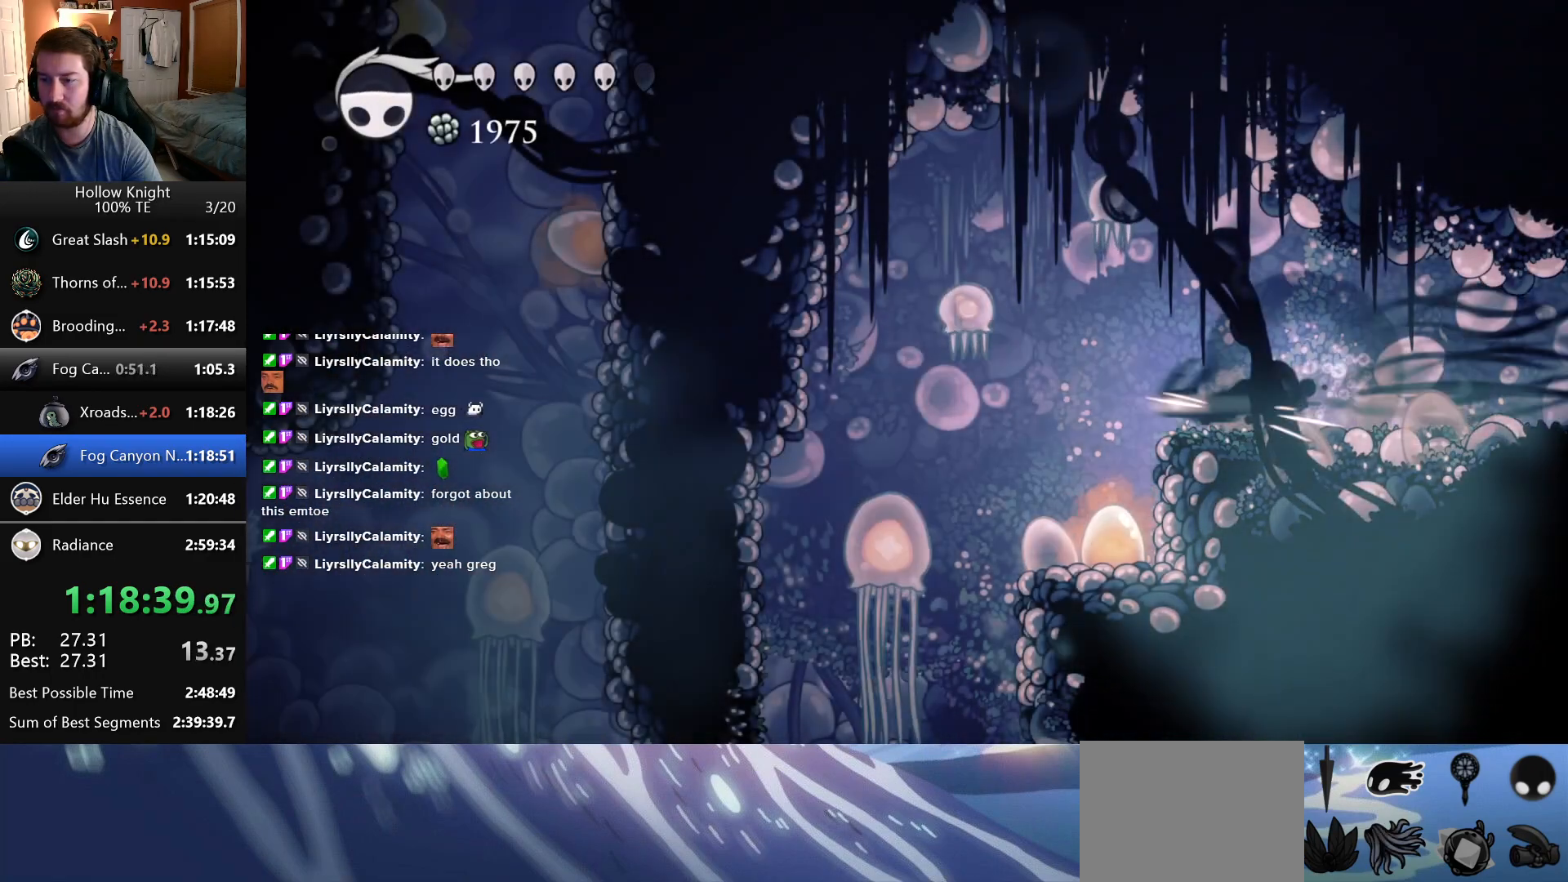
{"keys": [], "events": [[200, "up", "down"], [283, "left", "up"], [350, "up", "up"]]}
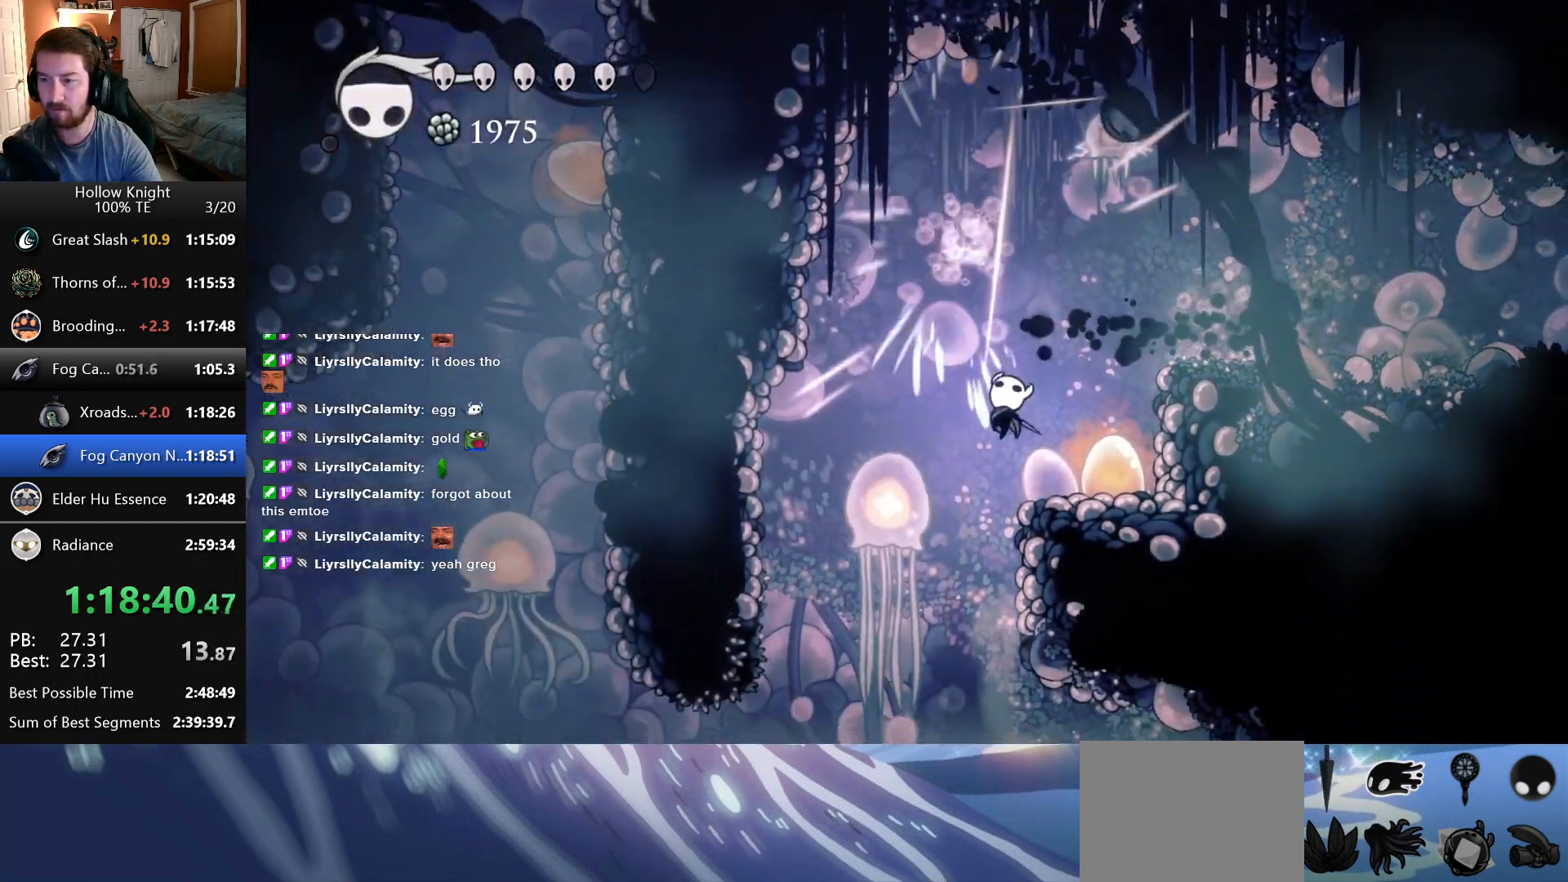
{"keys": ["left"], "events": [[133, "left", "down"], [266, "left", "up"], [300, "left", "down"]]}
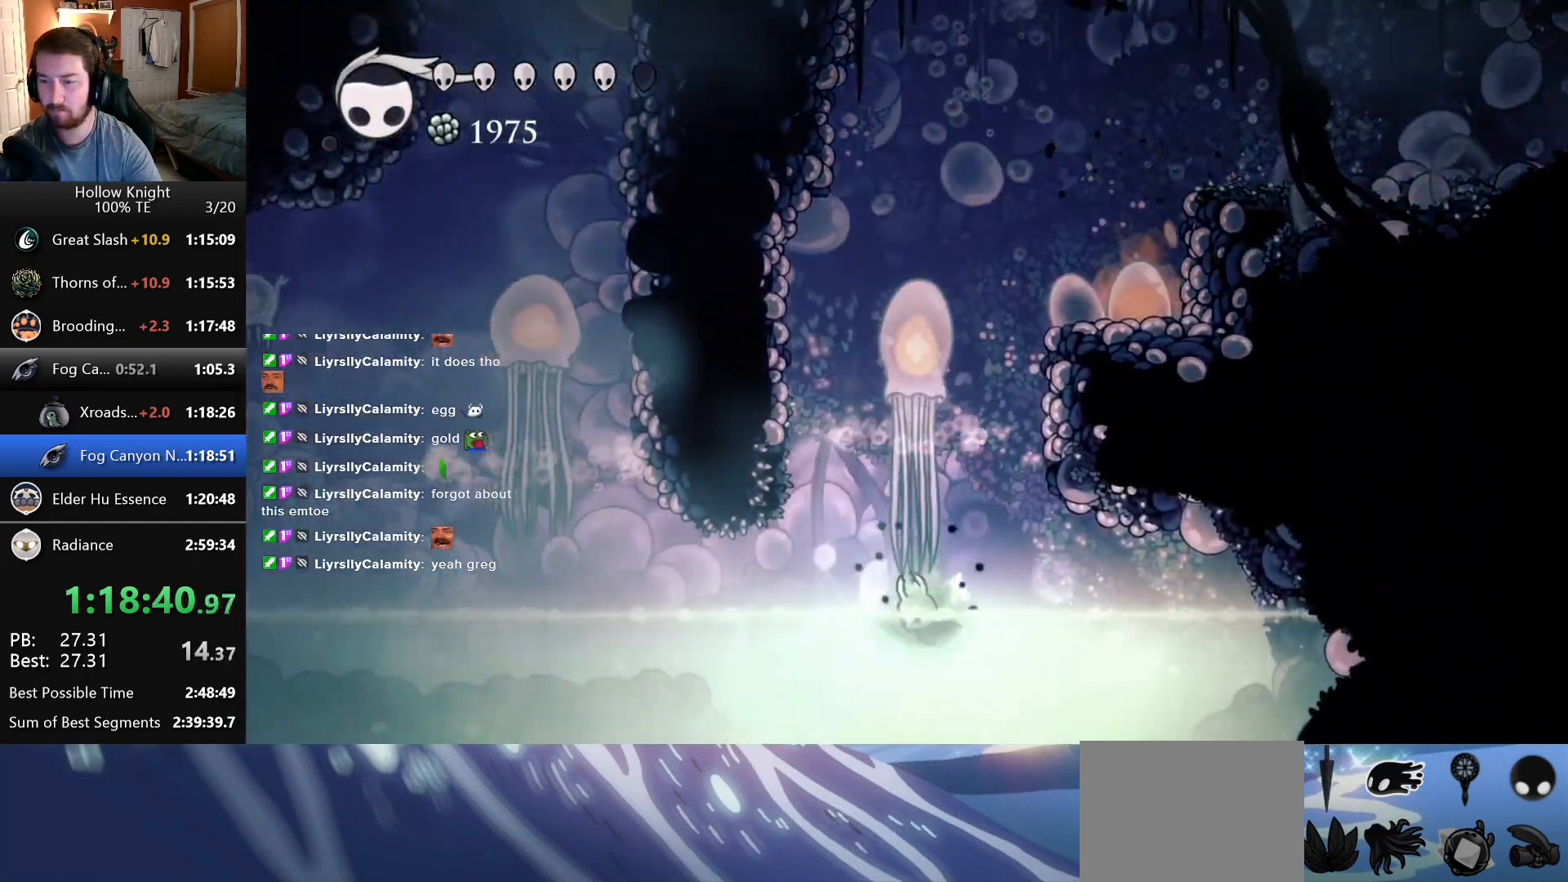
{"keys": ["left"], "events": [[33, "up", "down"], [250, "up", "up"]]}
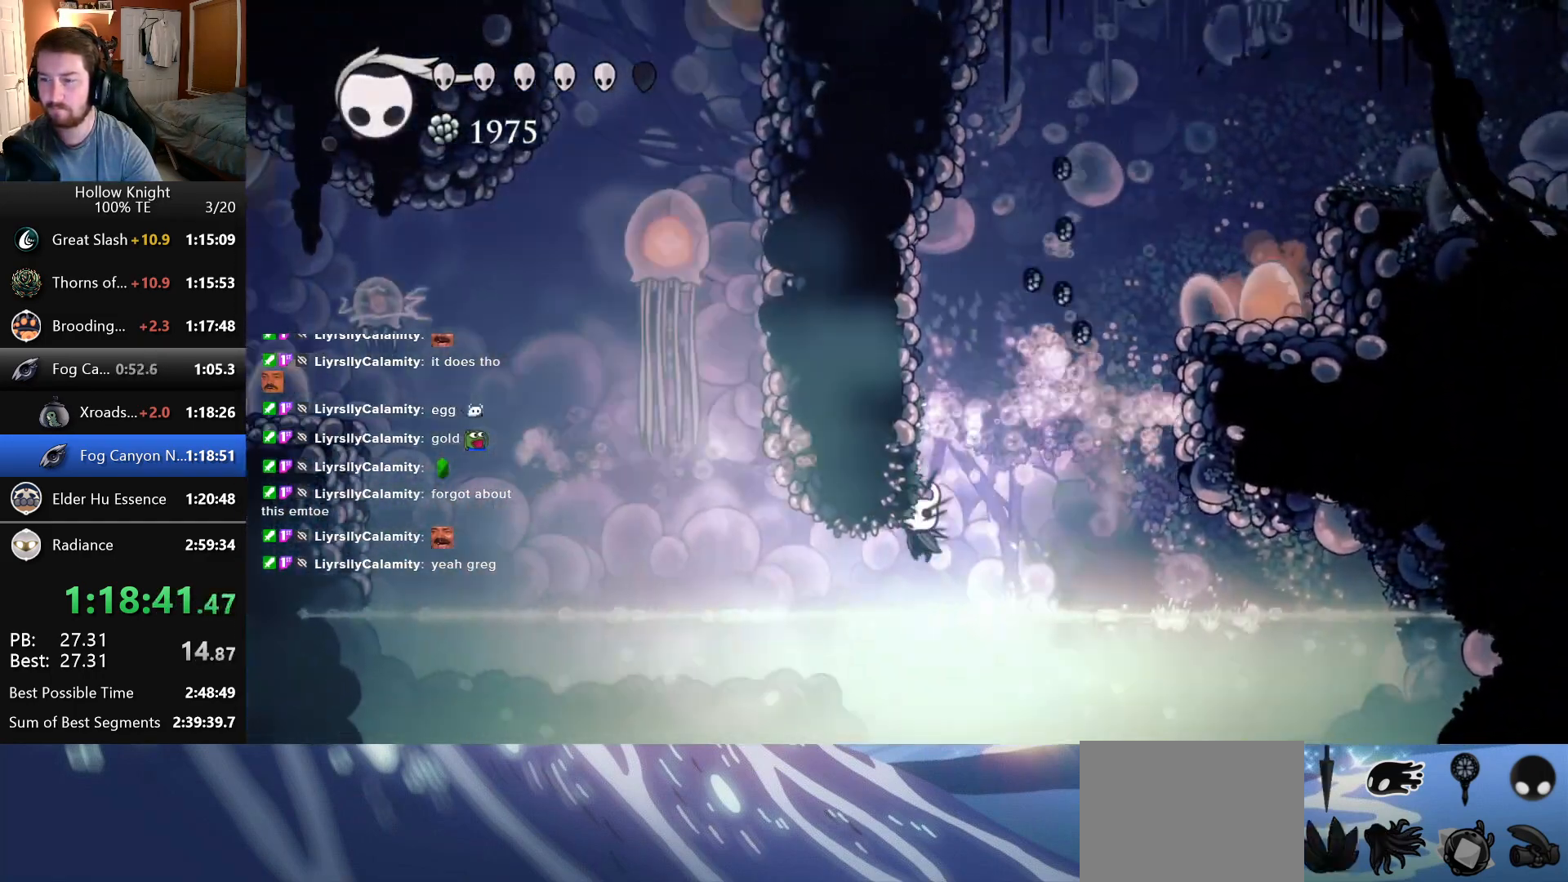
{"keys": ["left"], "events": []}
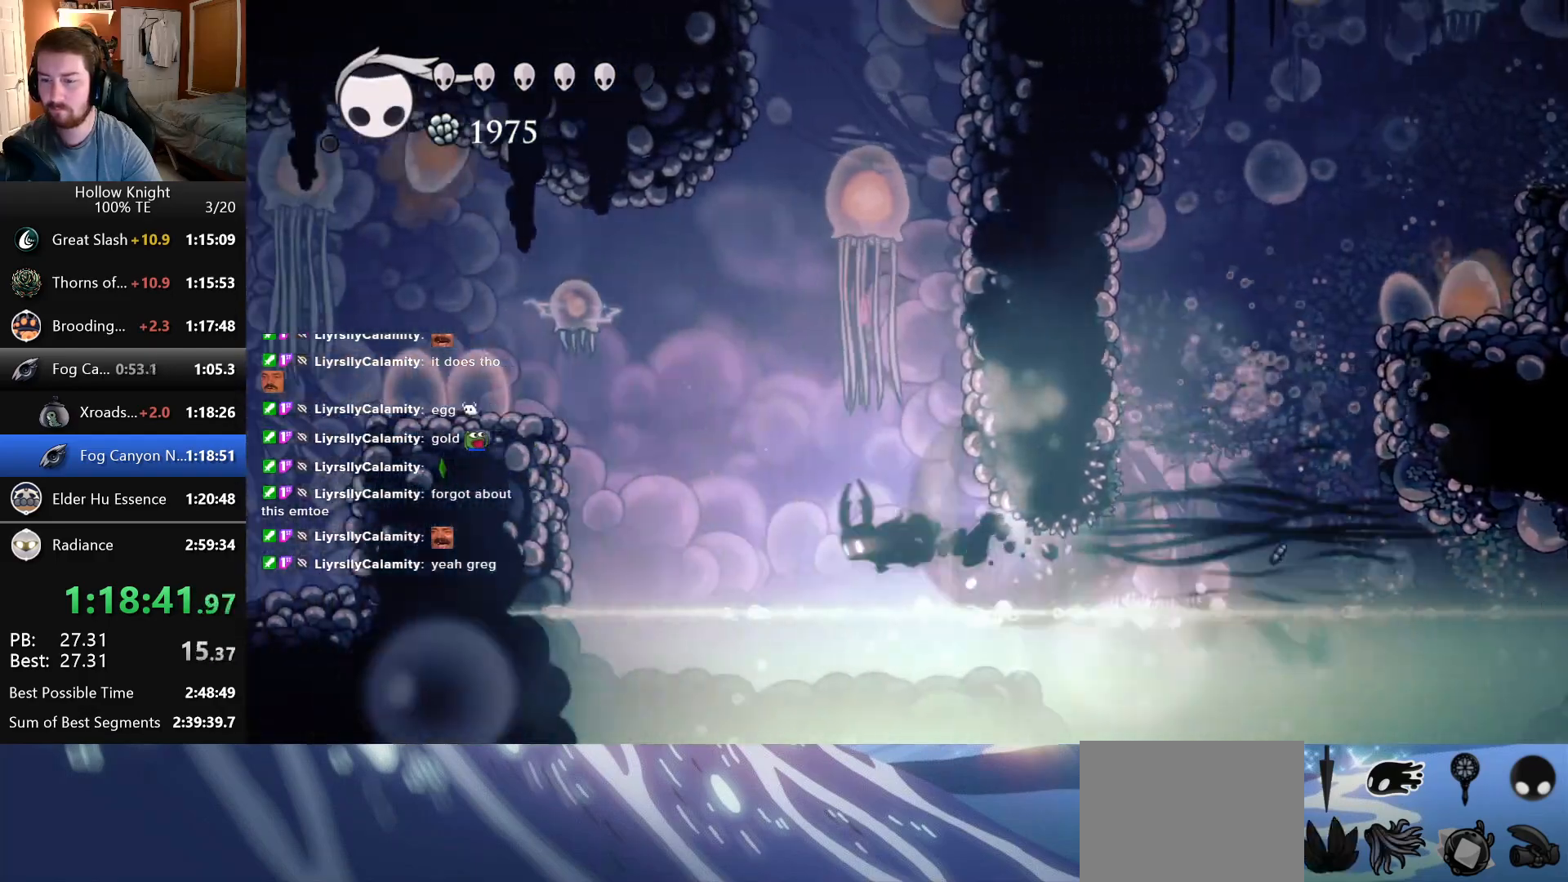
{"keys": ["right"], "events": [[416, "left", "up"], [450, "right", "down"]]}
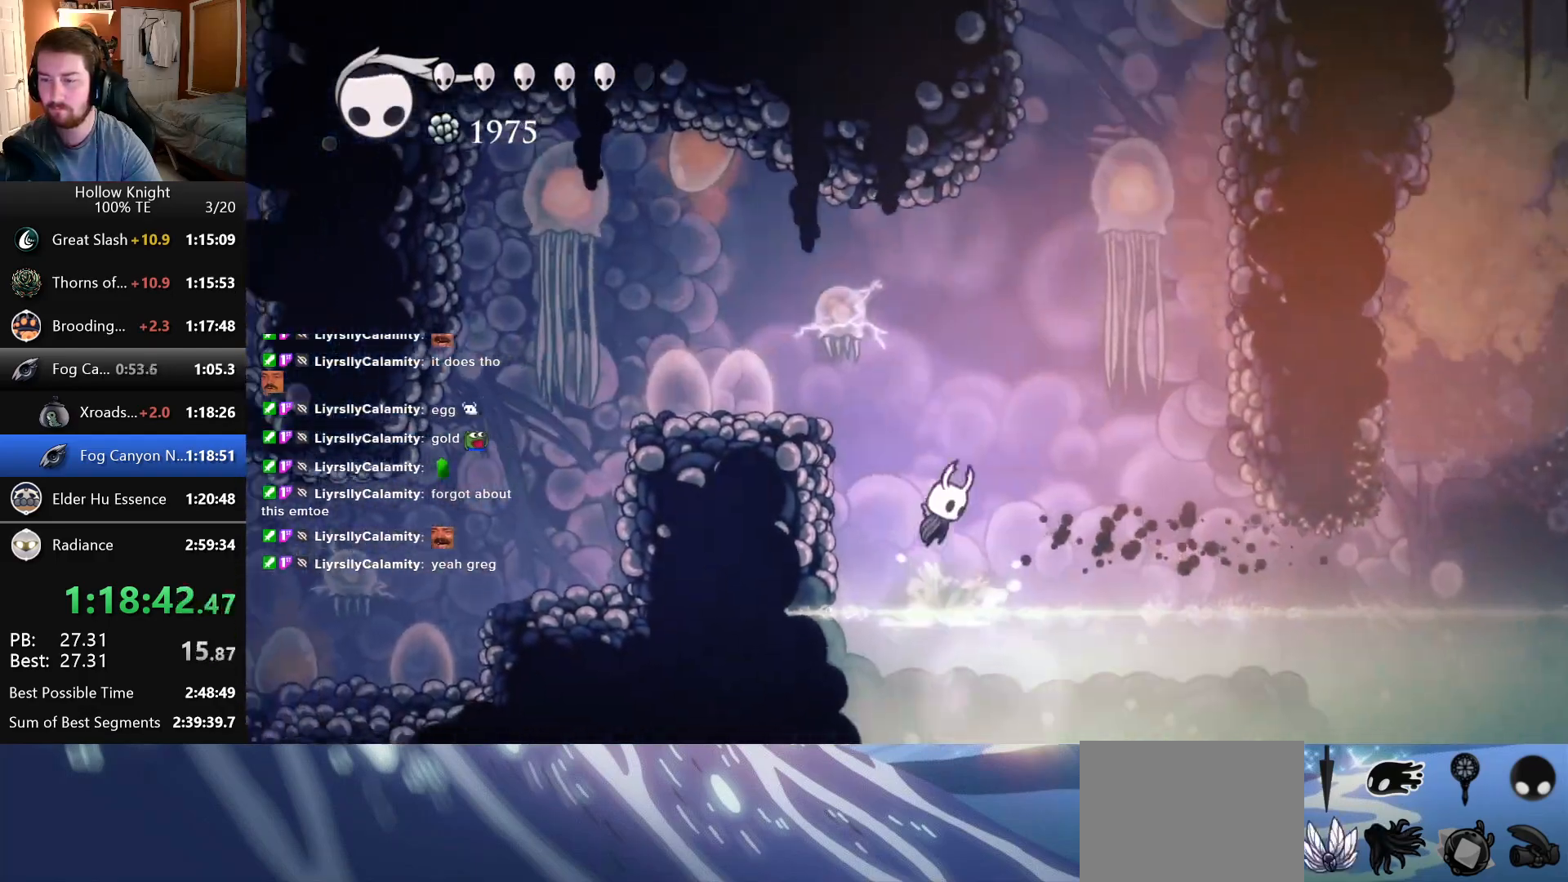
{"keys": ["right"], "events": [[233, "right", "up"], [500, "right", "down"]]}
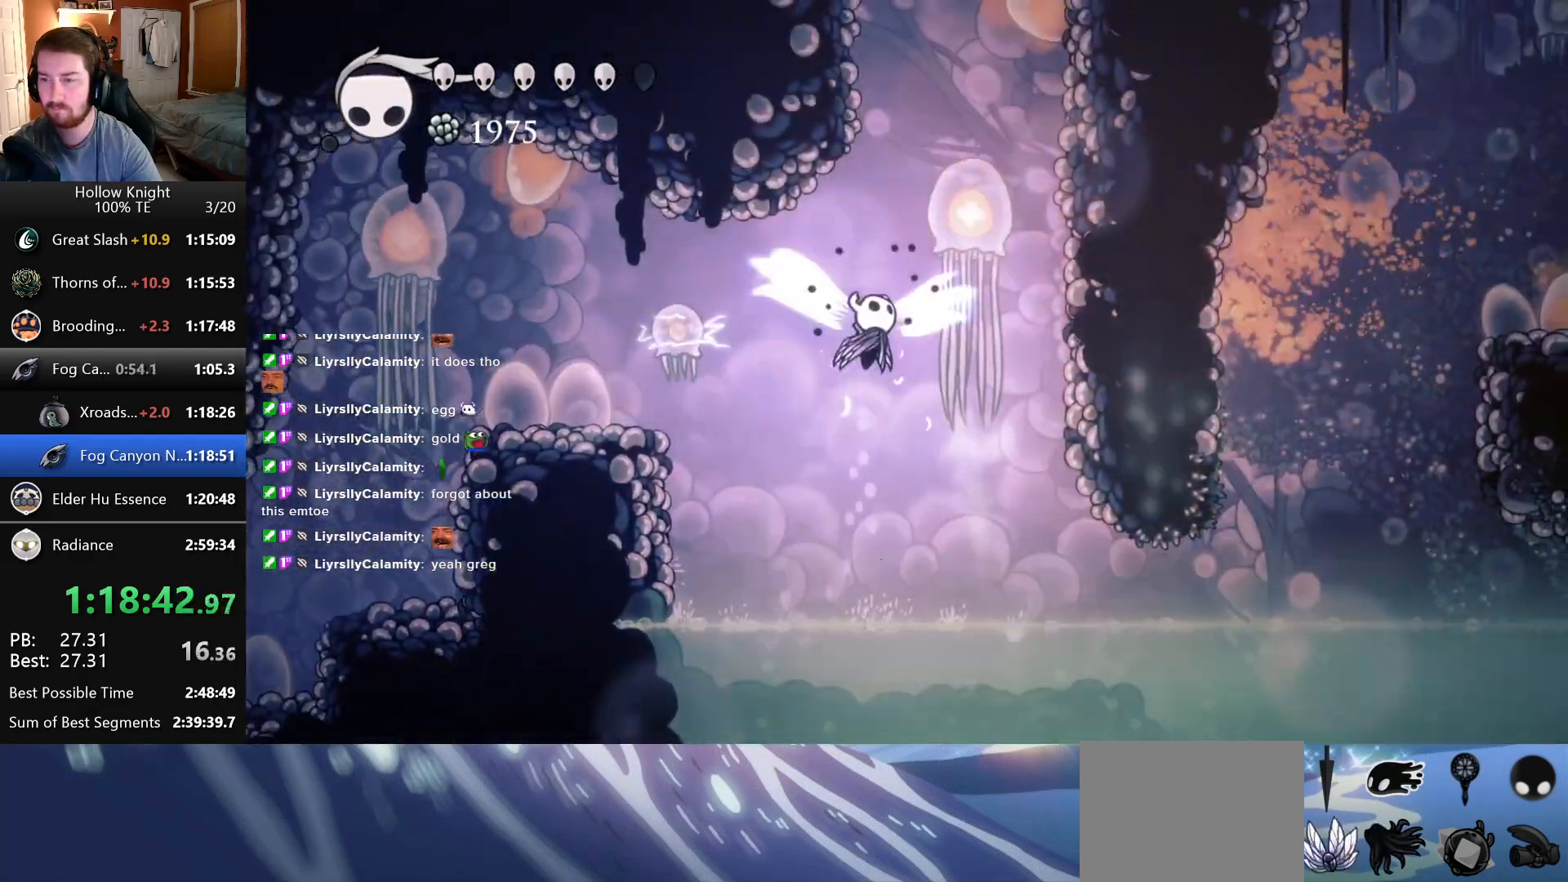
{"keys": [], "events": [[16, "down", "down"], [83, "right", "up"], [266, "down", "up"]]}
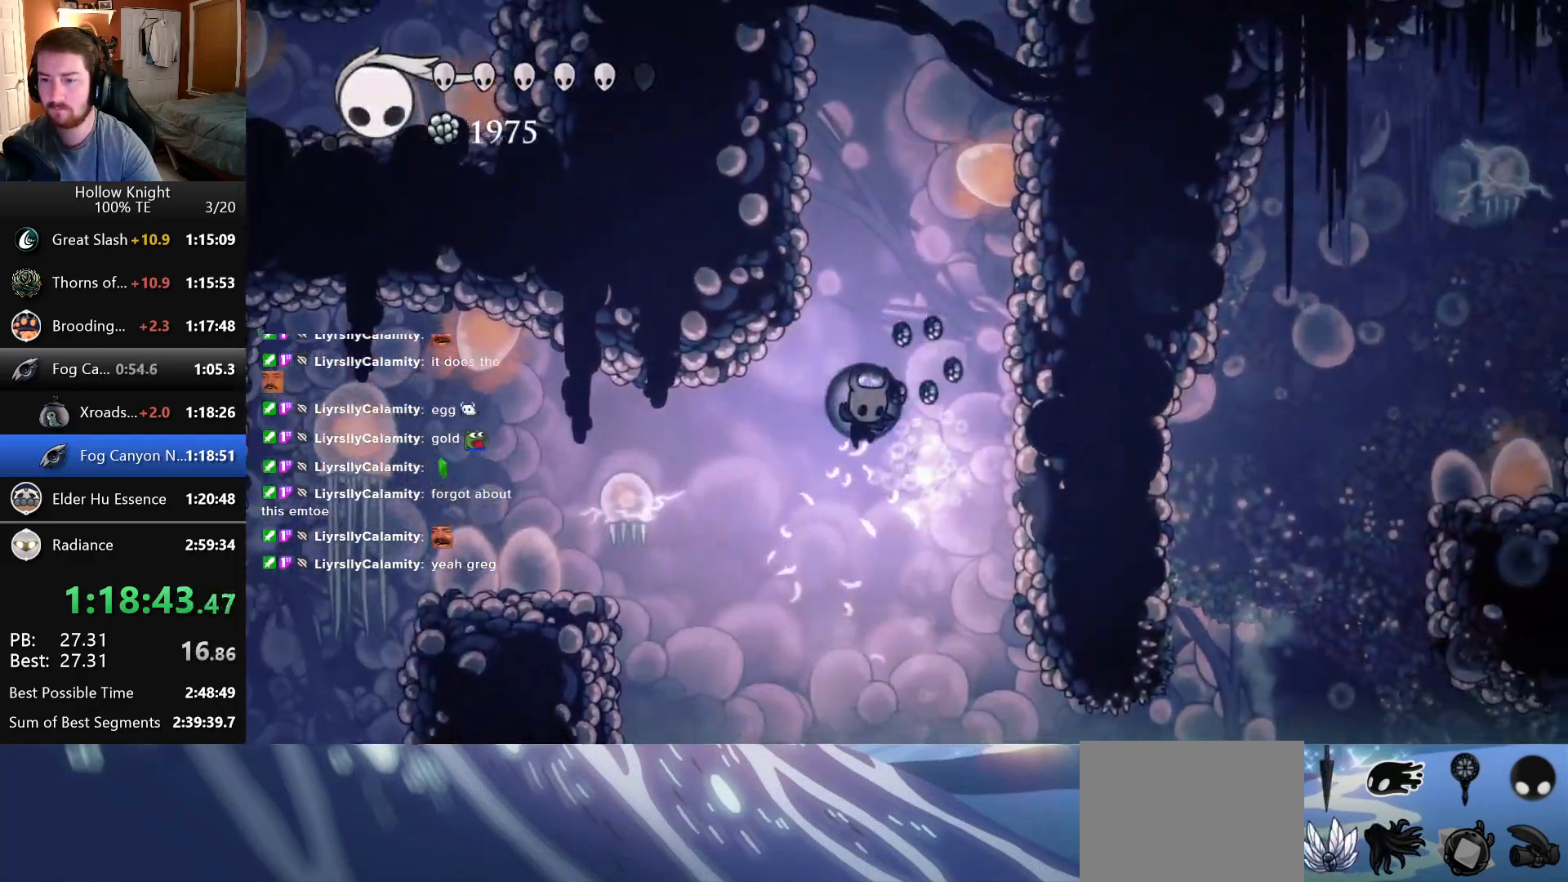
{"keys": [], "events": [[250, "right", "down"], [450, "right", "up"]]}
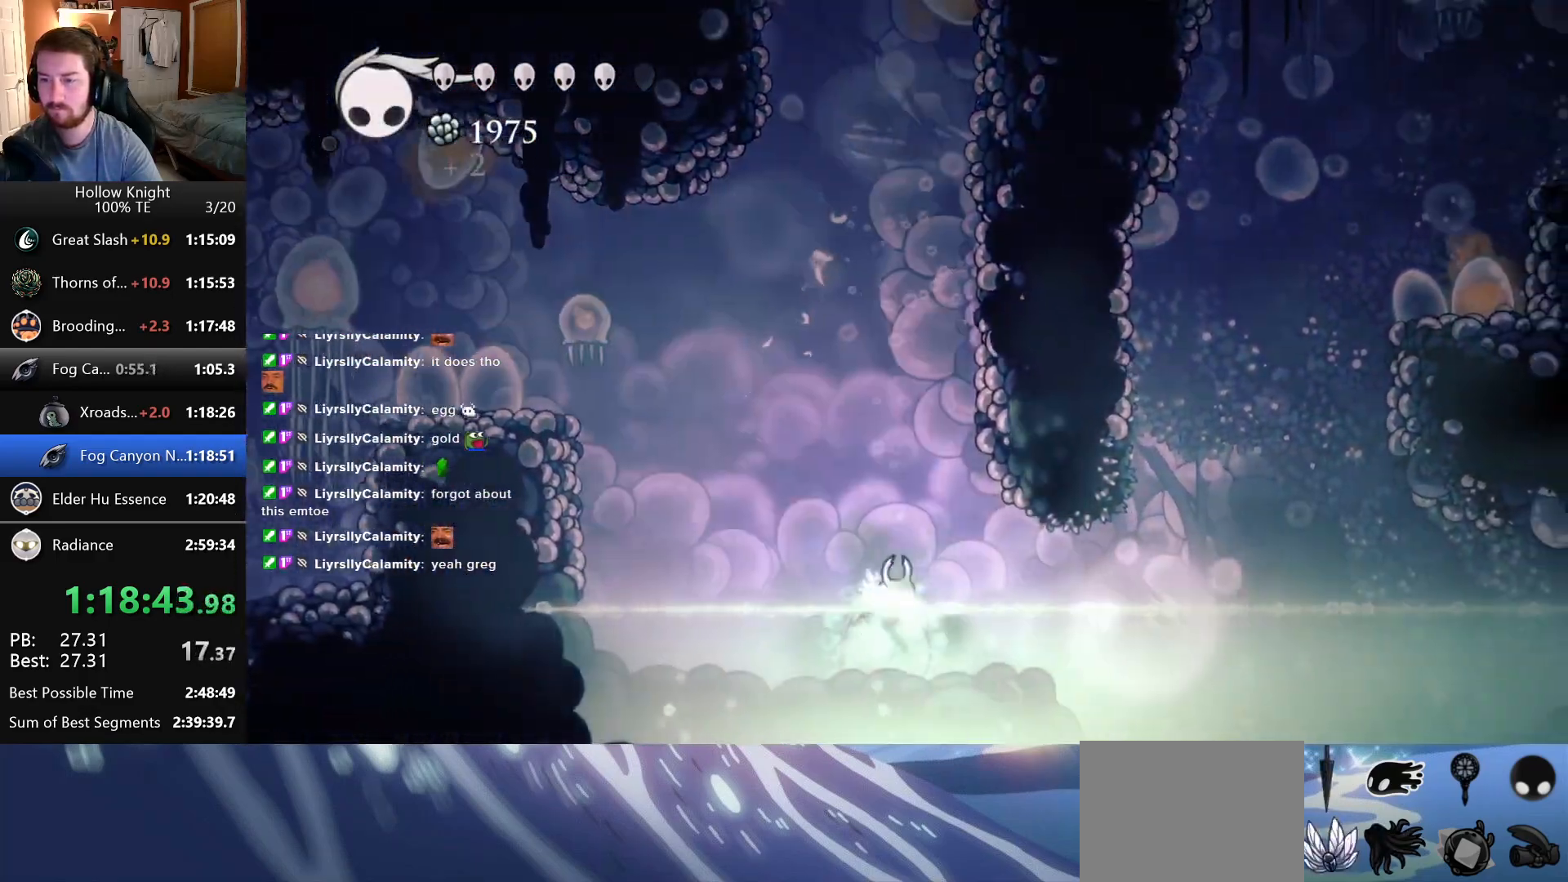
{"keys": ["right"], "events": [[150, "right", "down"]]}
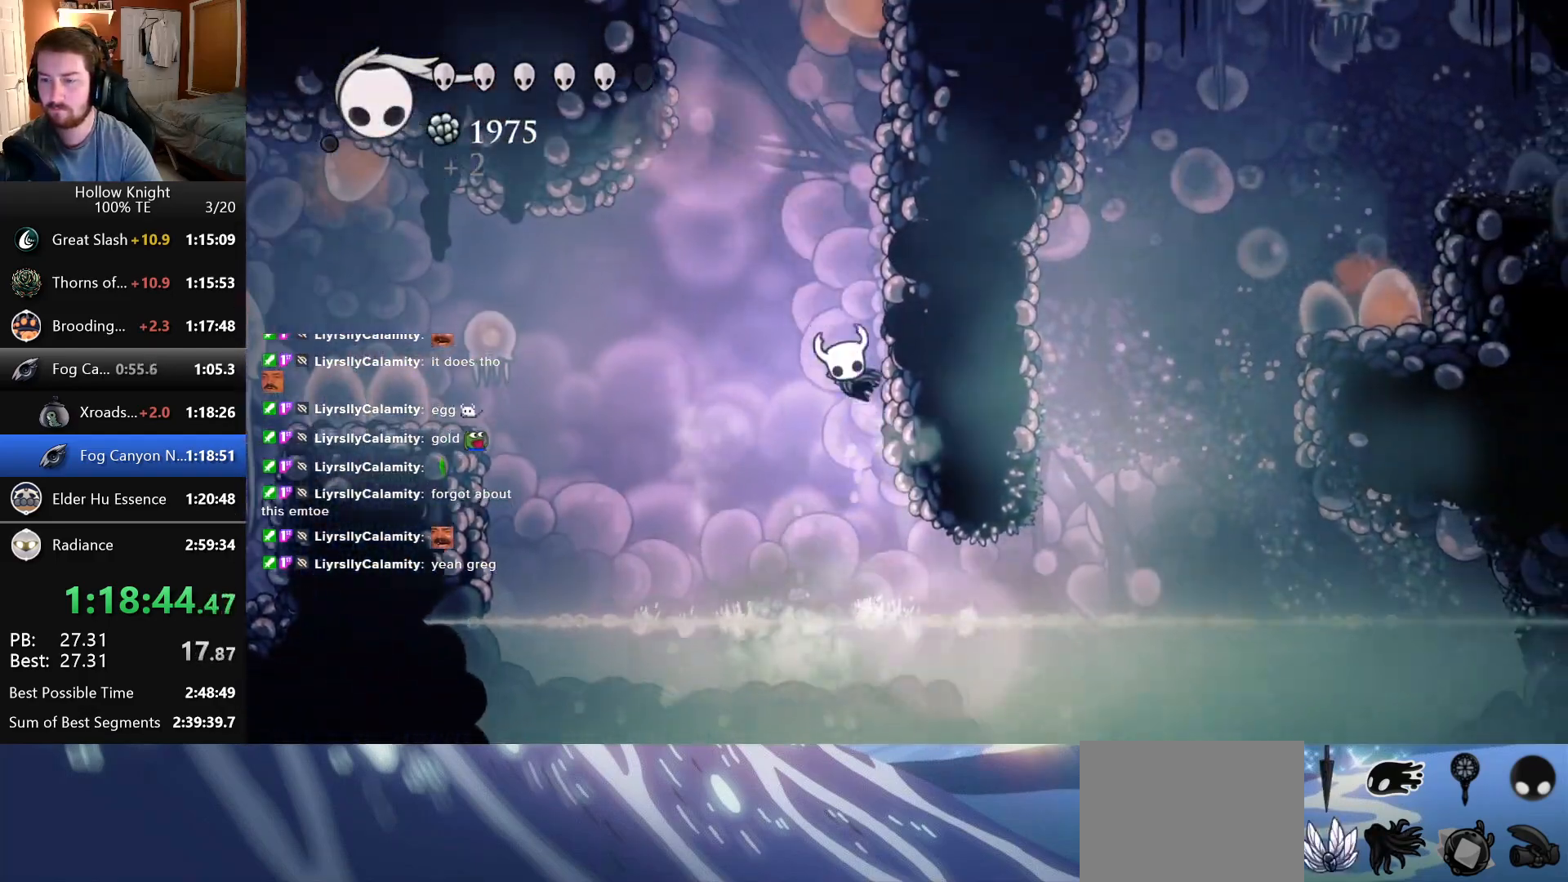
{"keys": ["left"], "events": [[333, "left", "down"], [333, "right", "up"]]}
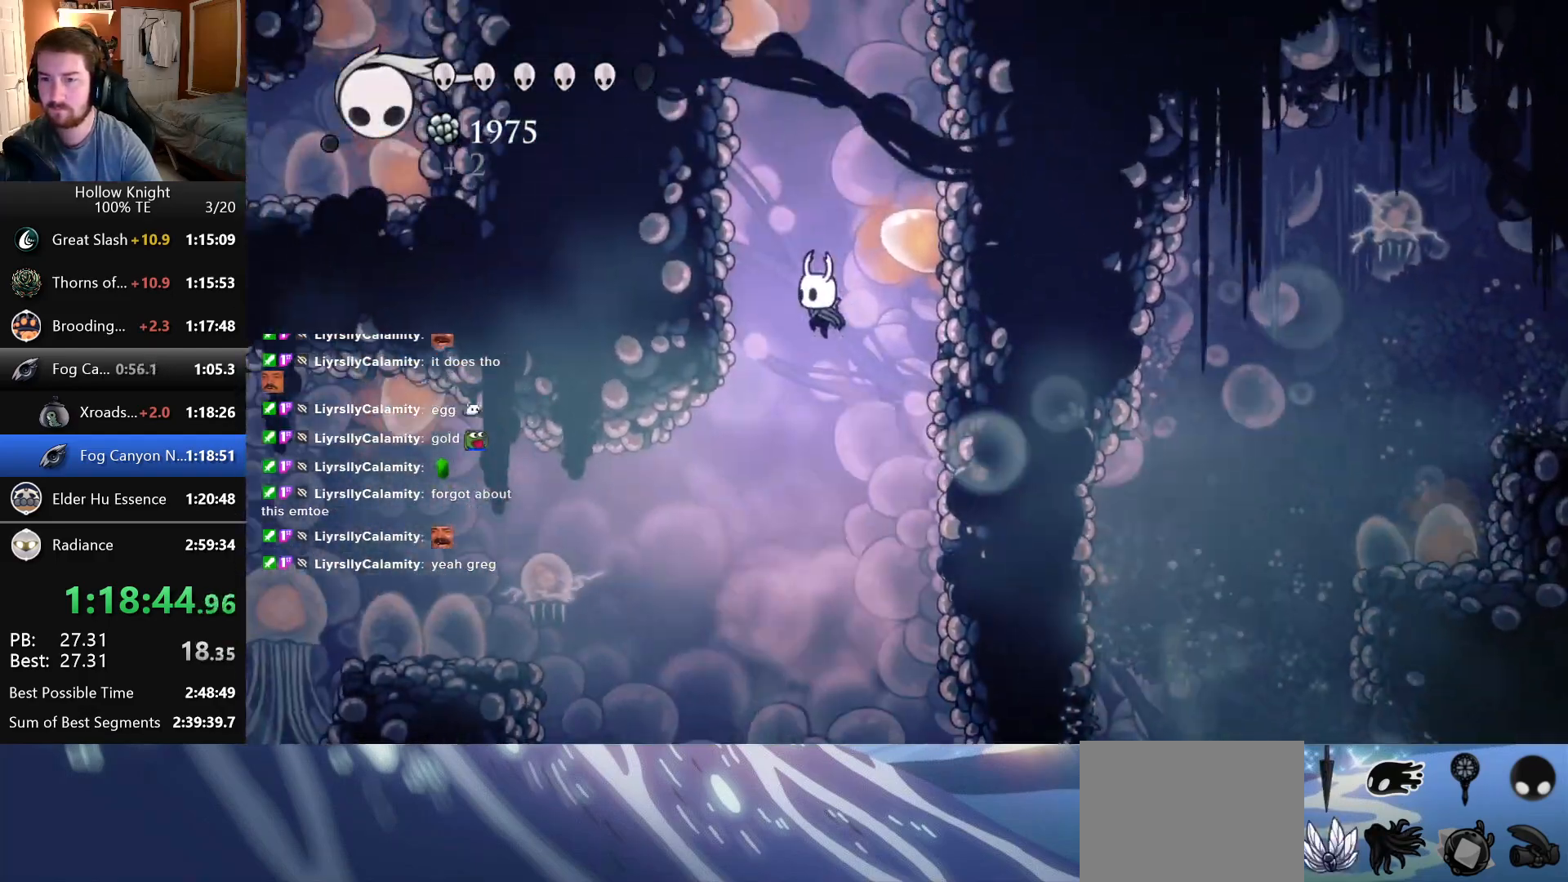
{"keys": ["right"], "events": [[333, "left", "up"], [333, "right", "down"]]}
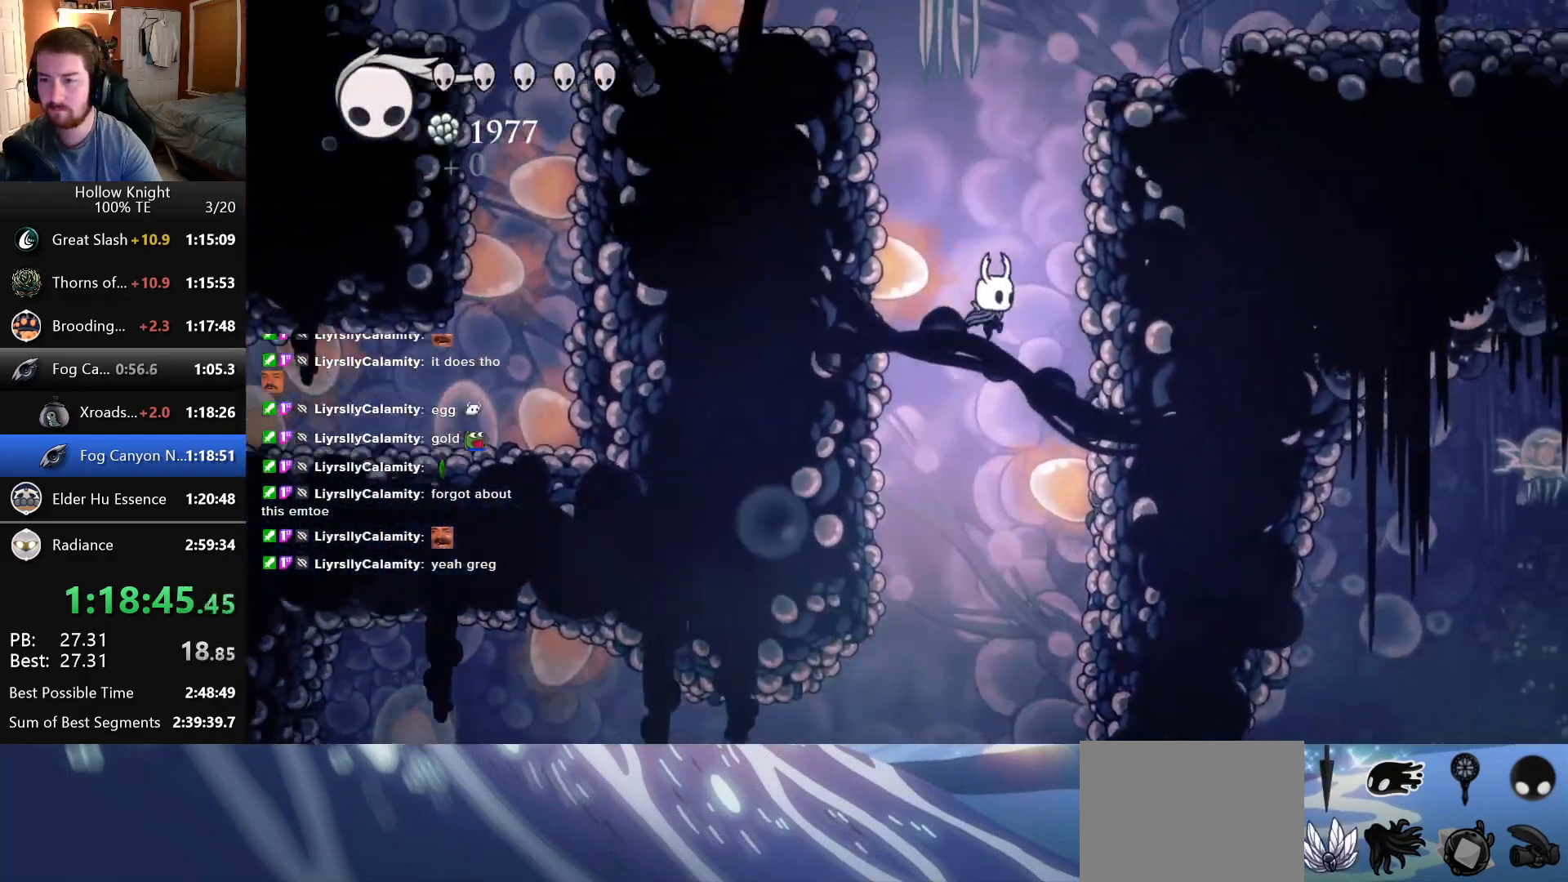
{"keys": ["right"], "events": []}
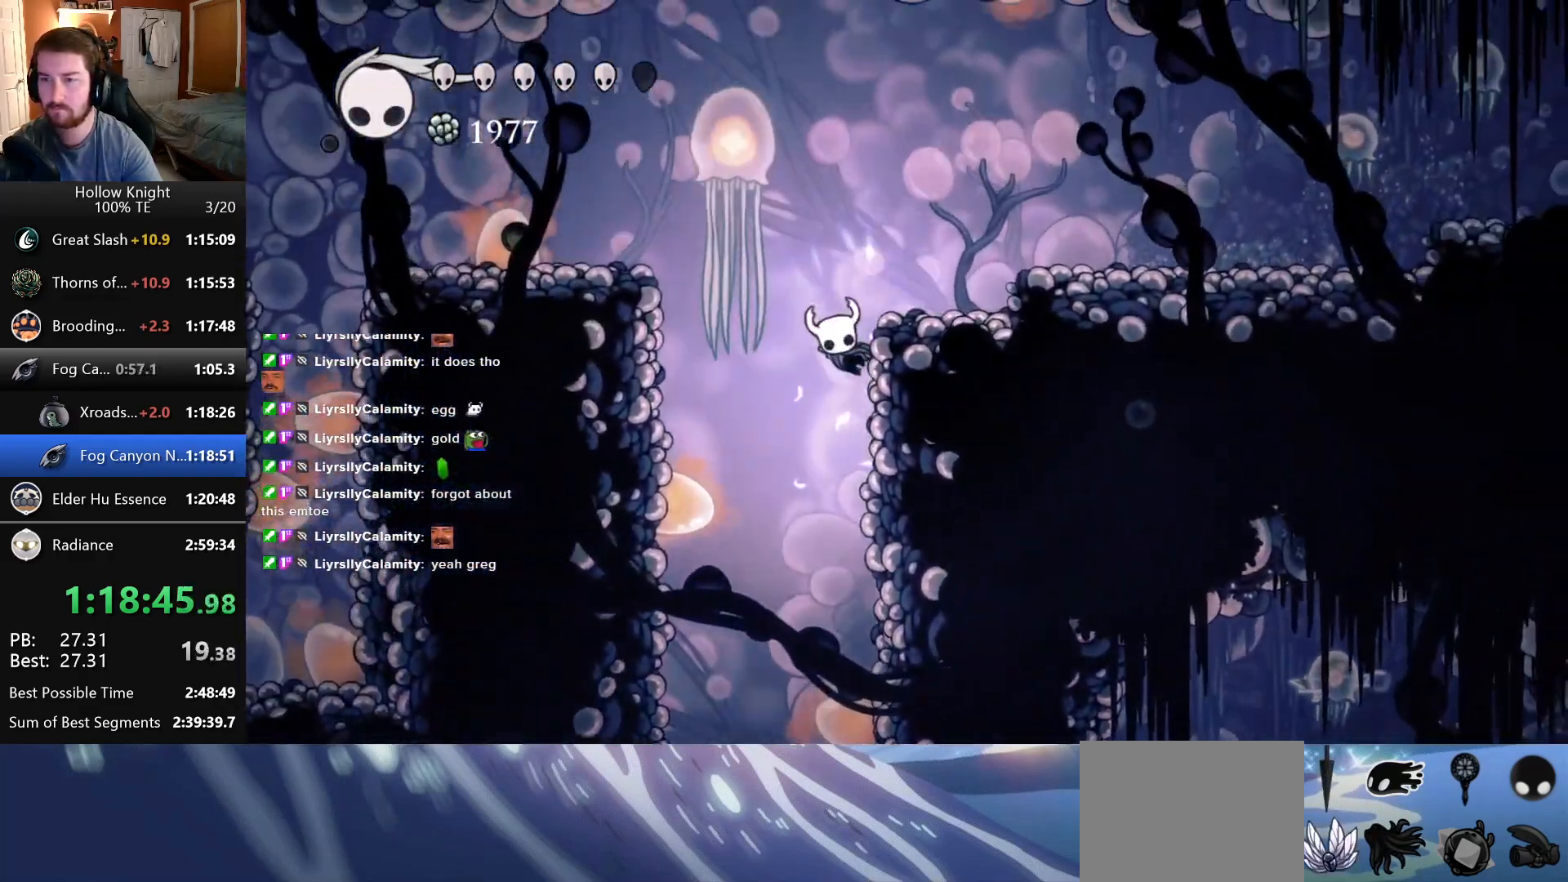
{"keys": ["down"], "events": [[83, "left", "down"], [83, "right", "up"], [216, "down", "down"], [250, "left", "up"]]}
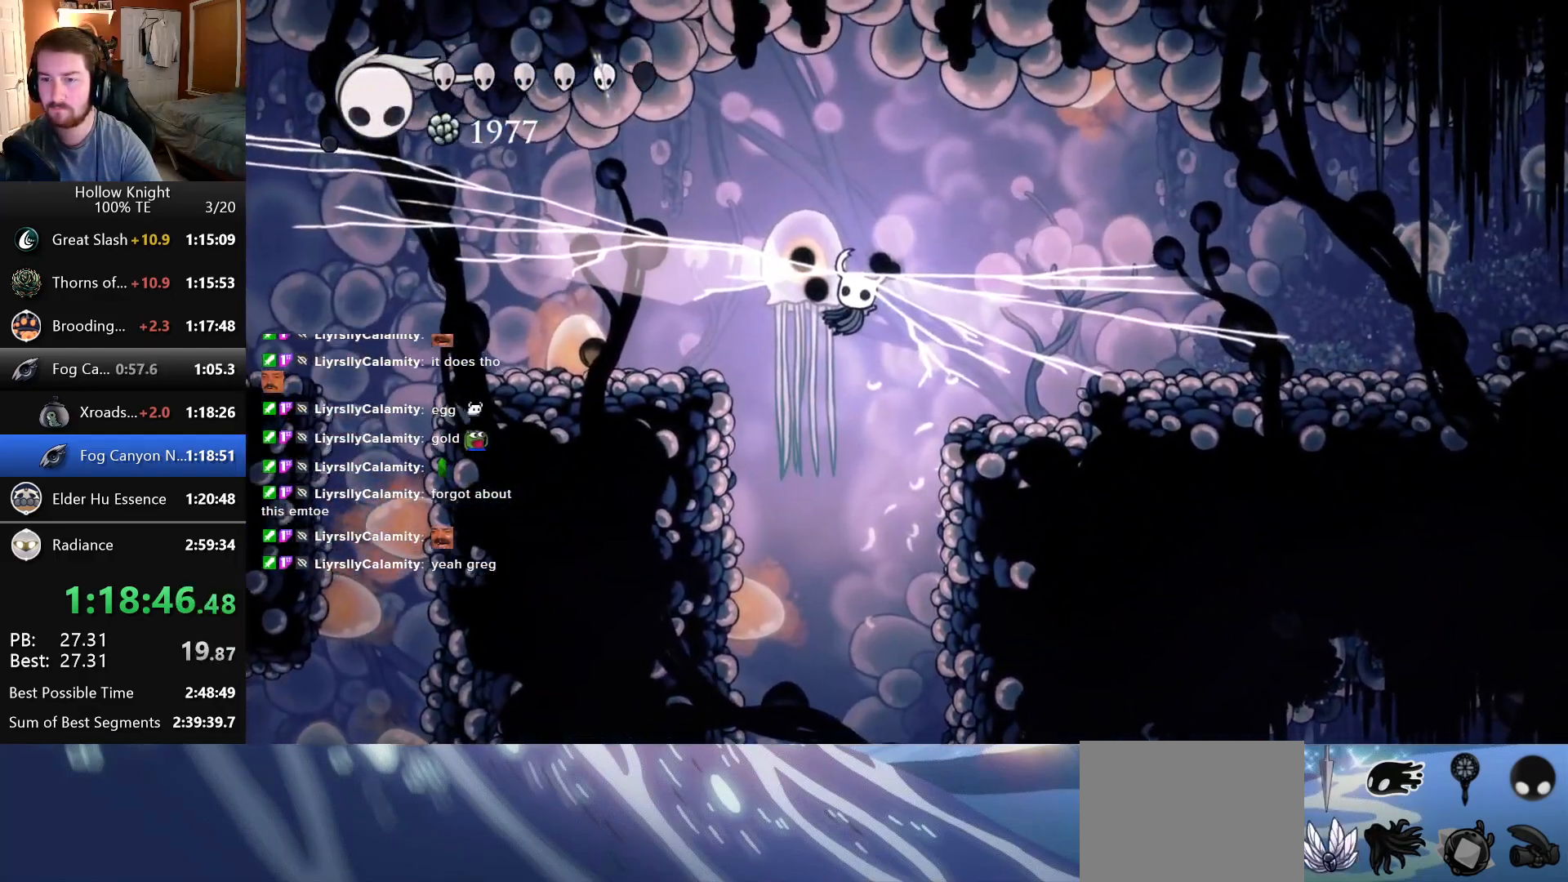
{"keys": ["left"], "events": [[33, "down", "up"], [216, "left", "down"]]}
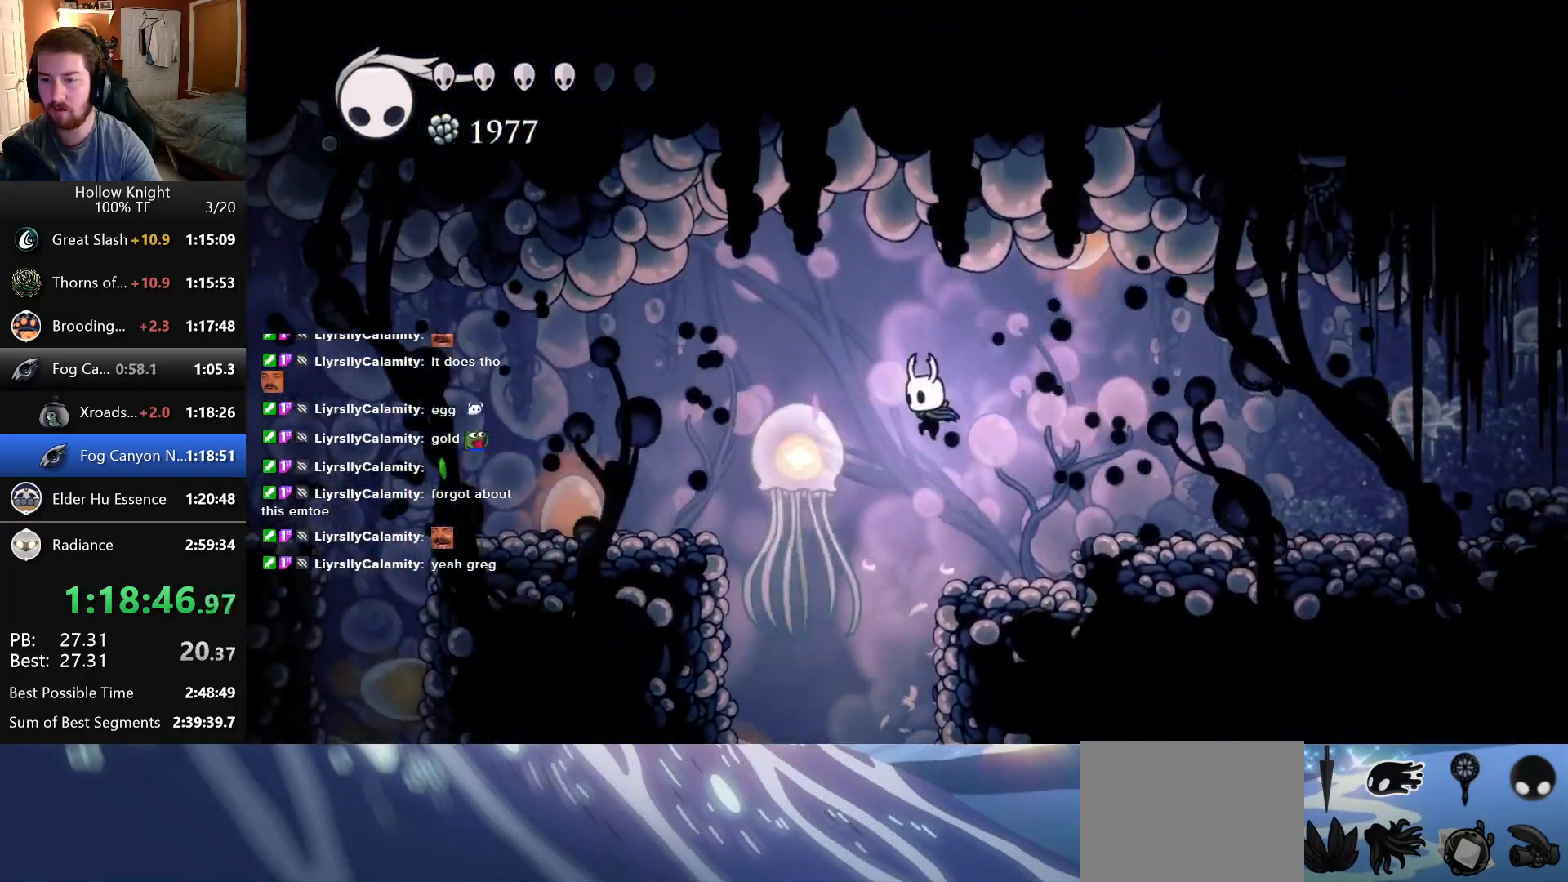
{"keys": ["left"], "events": [[16, "down", "down"], [300, "down", "up"]]}